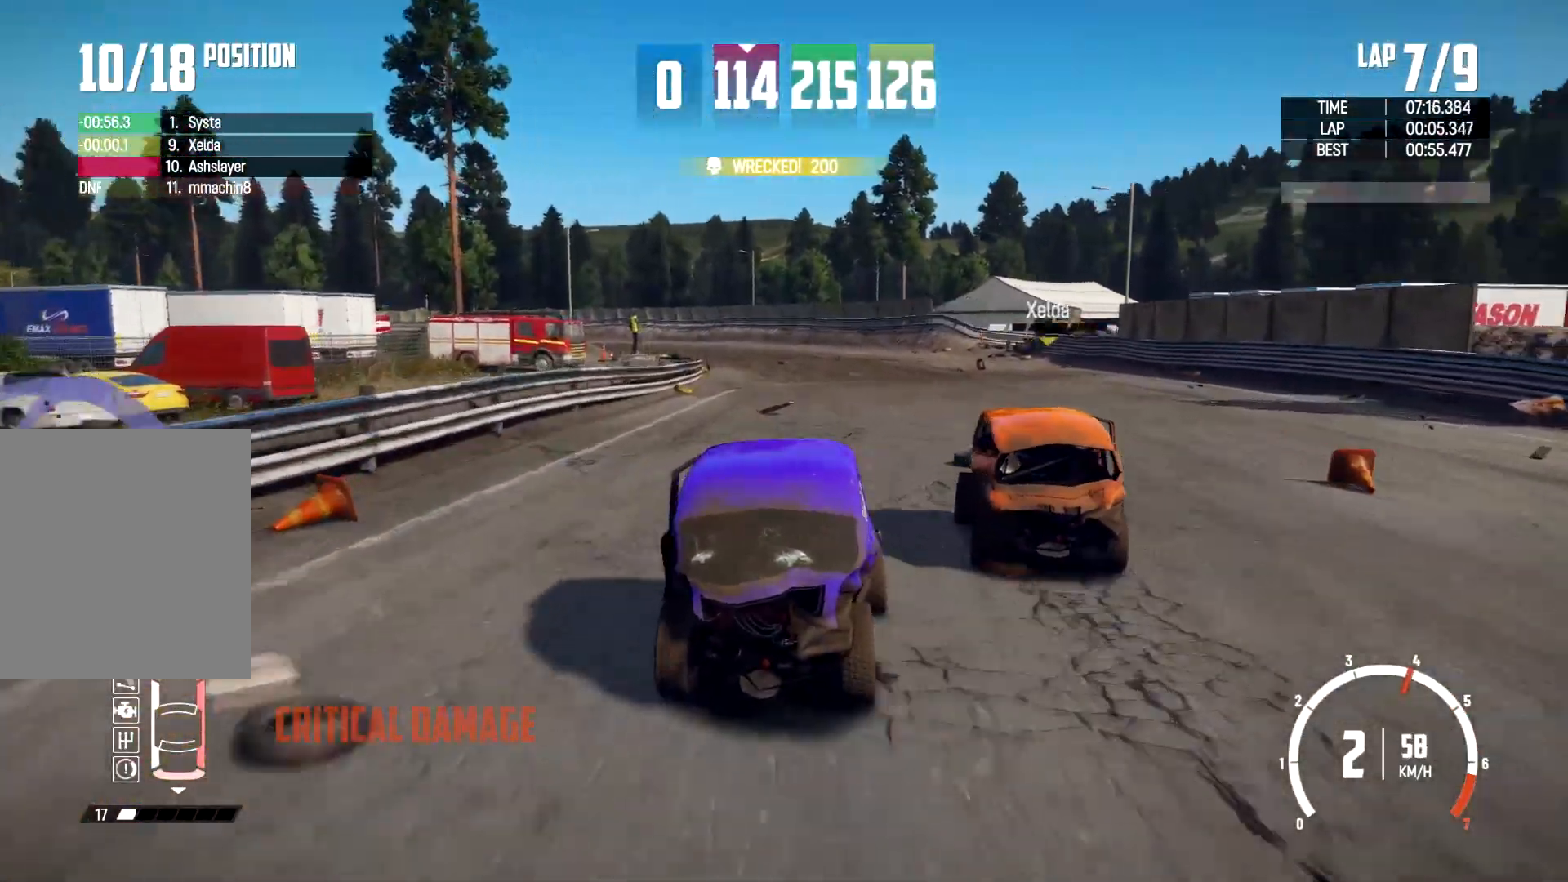
Gameplay with a controller (Xbox layout); each line is a JSON object with the inputs held at the frame after it (dt_ms = milliseconds from this image to that frame). "events" lists button and stick changes between this image and that frame as [ms after this image, input, new state], when the widget could be followed in between. Not read: R3.
{"dt_ms": 500, "buttons": [], "left_stick": "right", "right_stick": "center", "events": [[67, "left_stick", "up-left"], [200, "R2", "up"], [200, "left_stick", "right"], [267, "R2", "down"], [367, "R2", "up"]]}
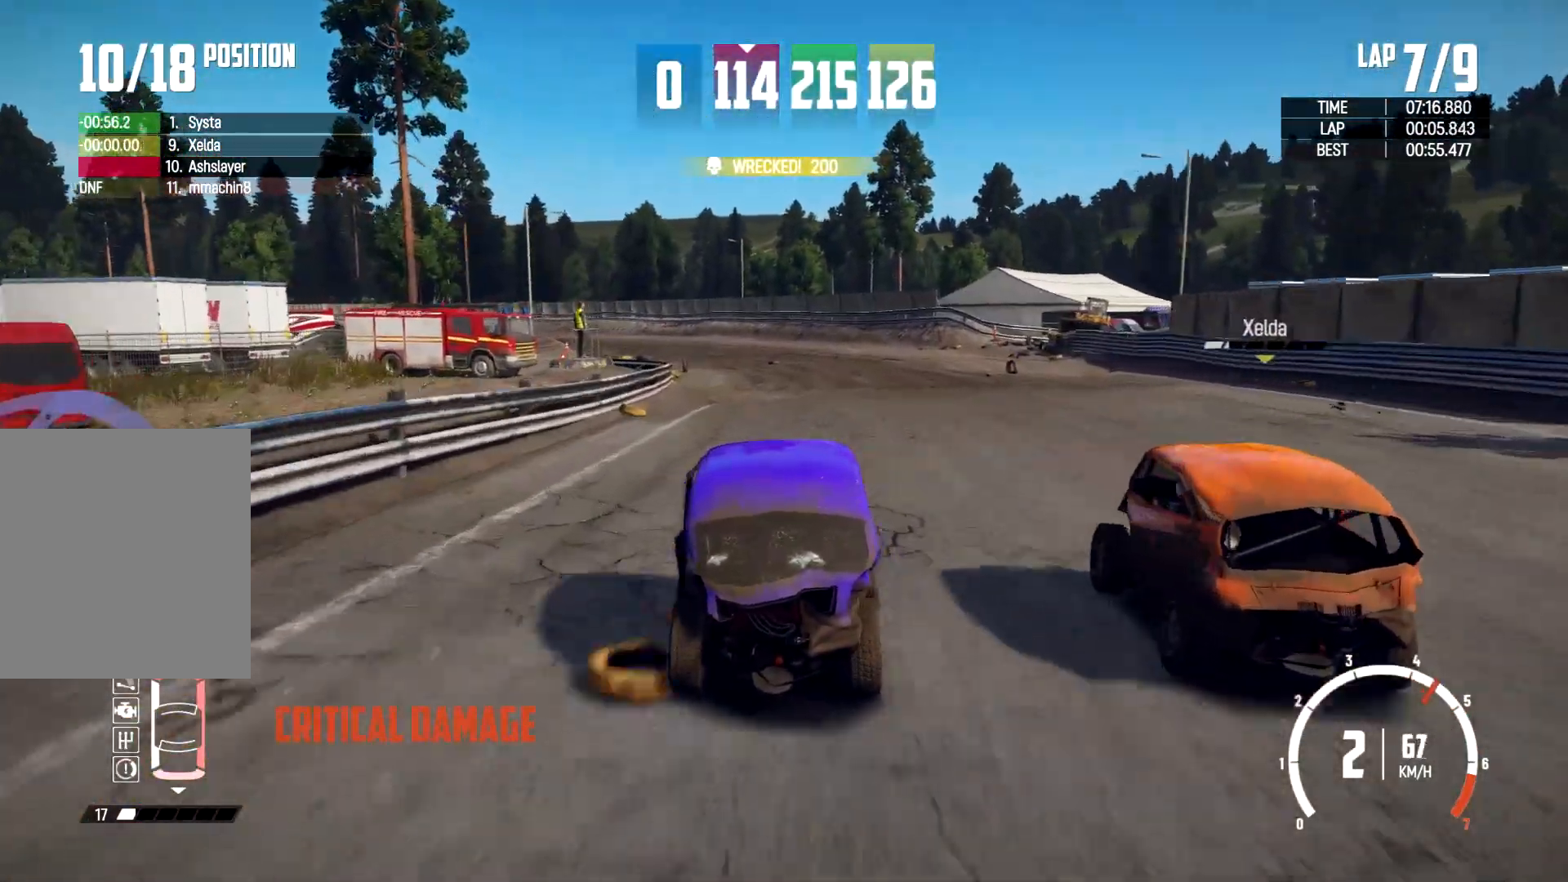
{"dt_ms": 500, "buttons": [], "left_stick": "right", "right_stick": "down-left", "events": [[233, "right_stick", "down-left"]]}
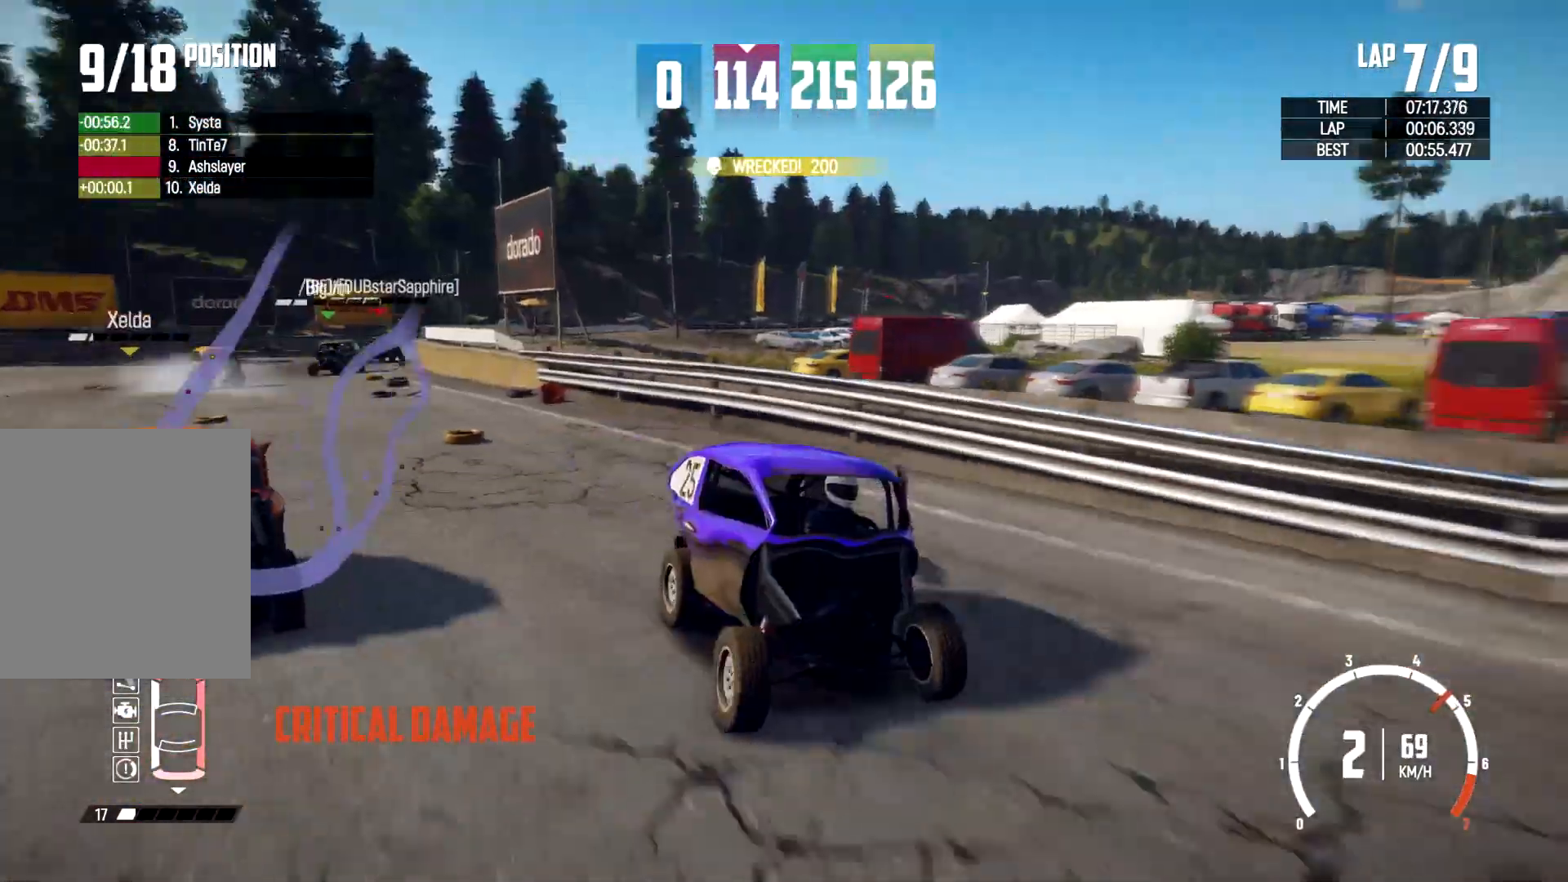
{"dt_ms": 500, "buttons": [], "left_stick": "left", "right_stick": "down-left", "events": [[33, "left_stick", "center"], [433, "left_stick", "left"]]}
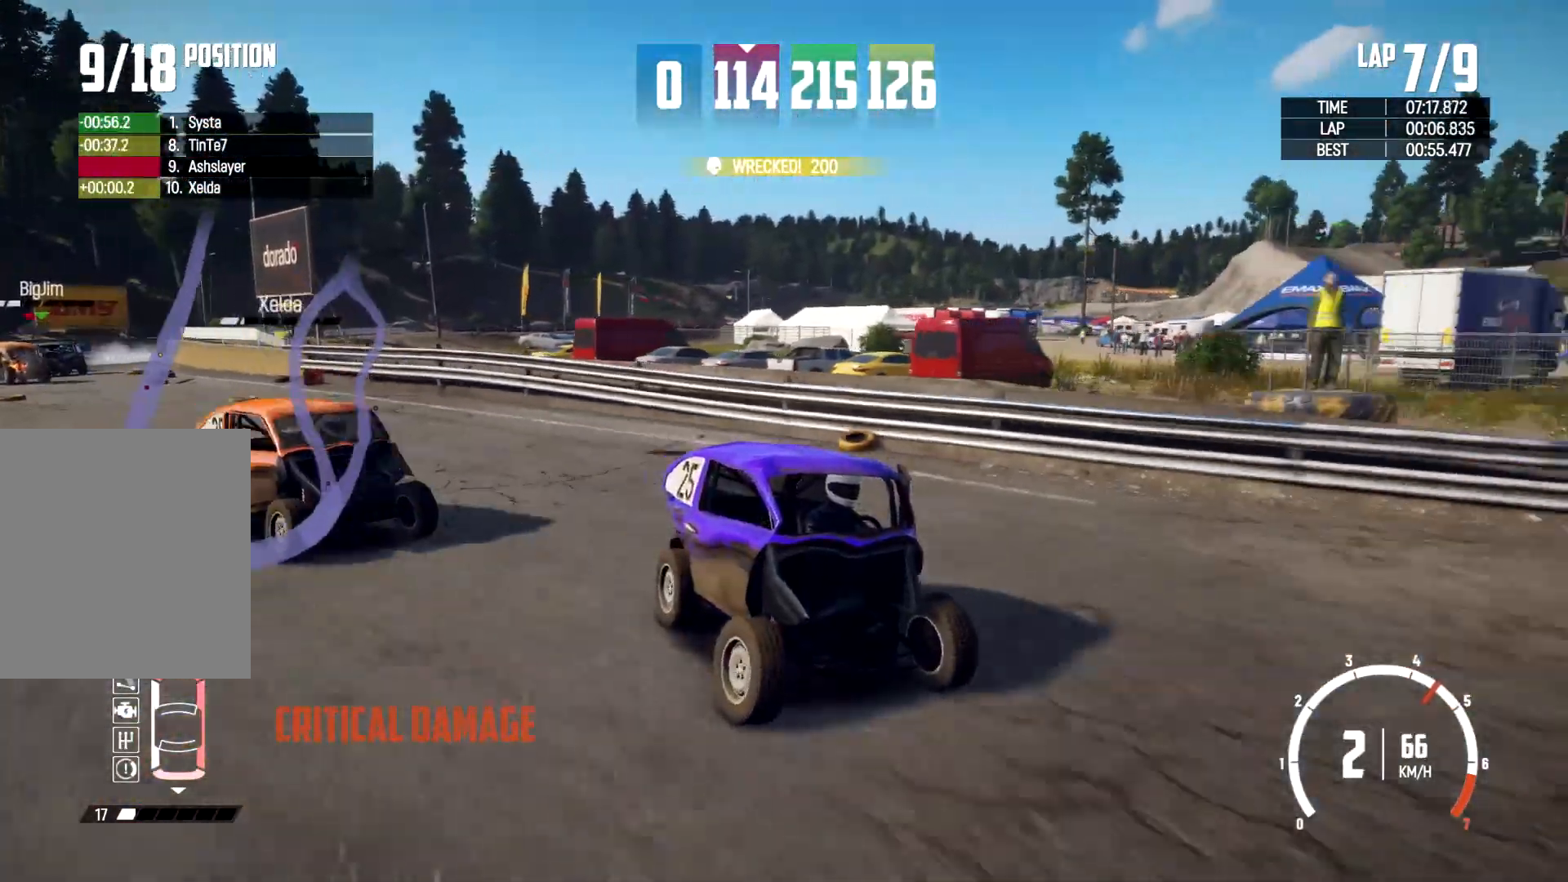
{"dt_ms": 500, "buttons": [], "left_stick": "center", "right_stick": "center", "events": [[333, "right_stick", "center"], [367, "left_stick", "center"]]}
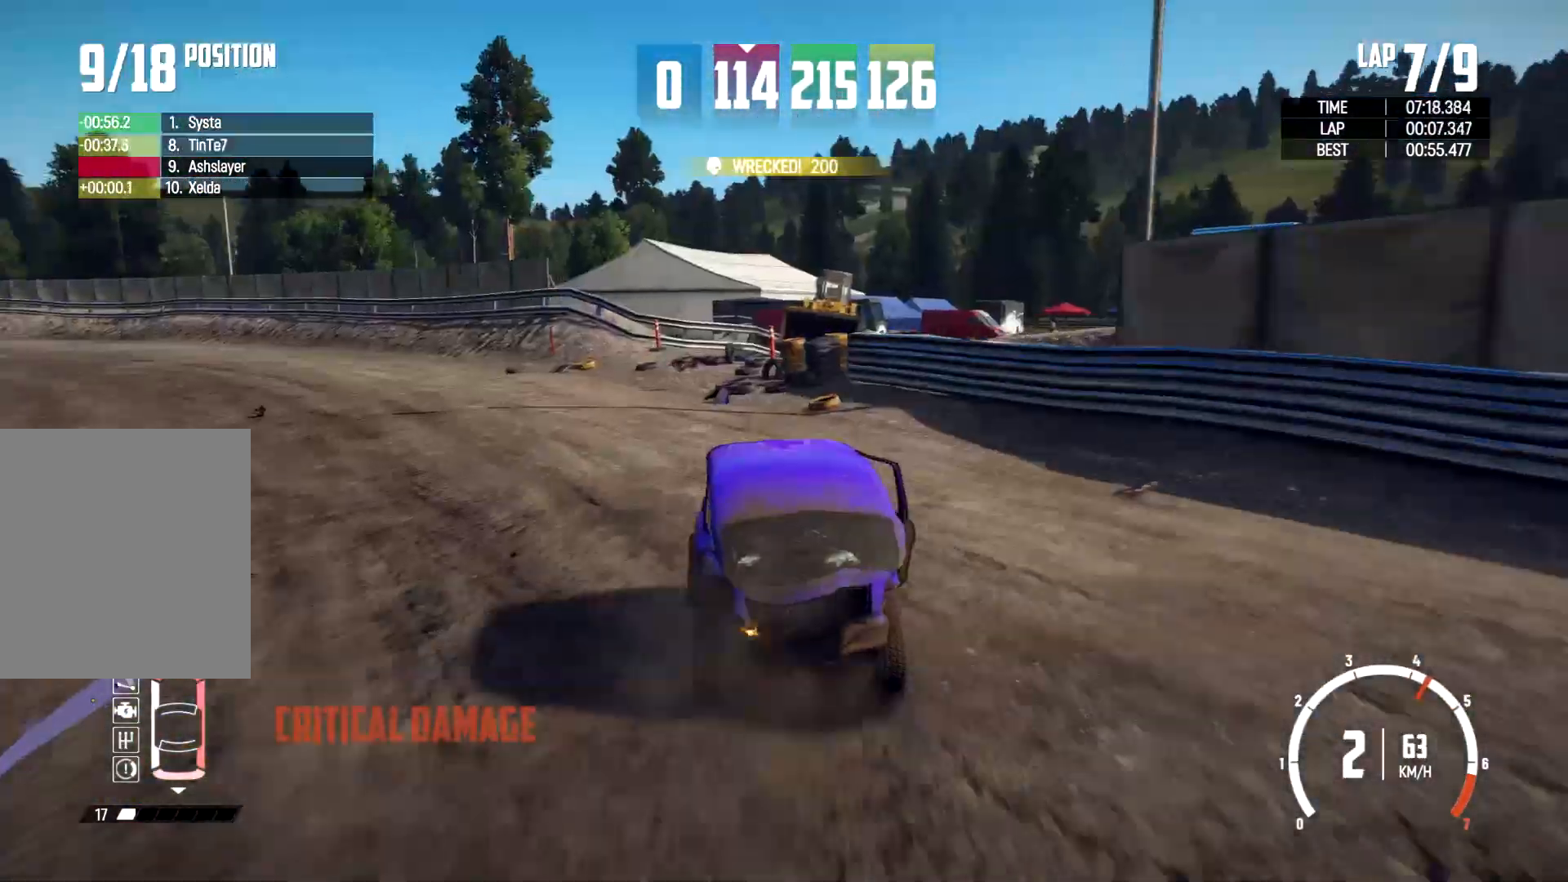
{"dt_ms": 500, "buttons": [], "left_stick": "left", "right_stick": "center", "events": [[200, "left_stick", "left"]]}
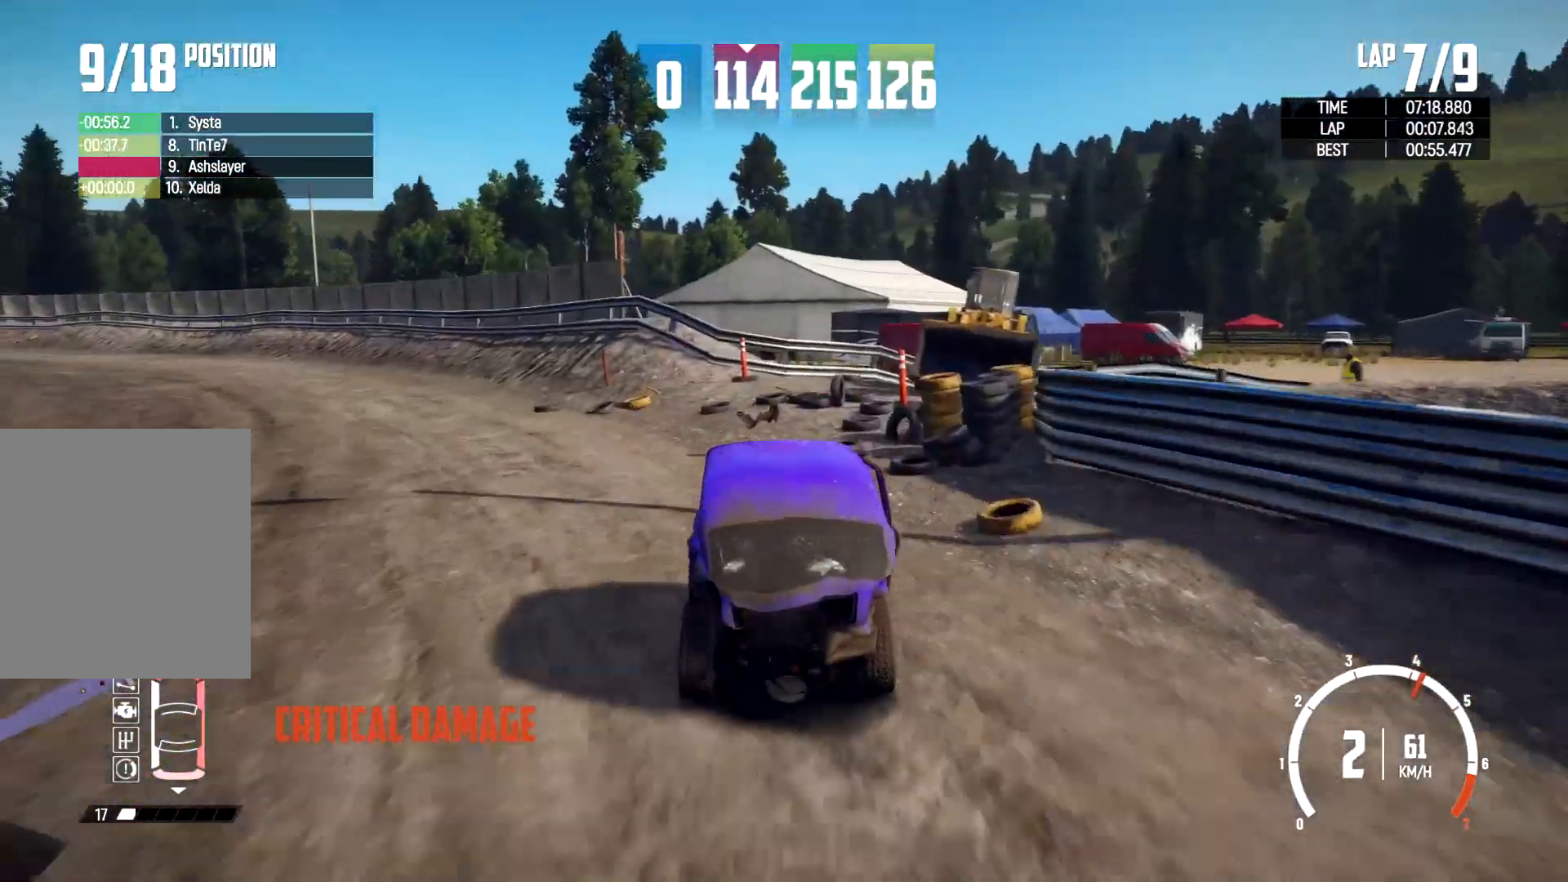
{"dt_ms": 500, "buttons": [], "left_stick": "left", "right_stick": "center", "events": []}
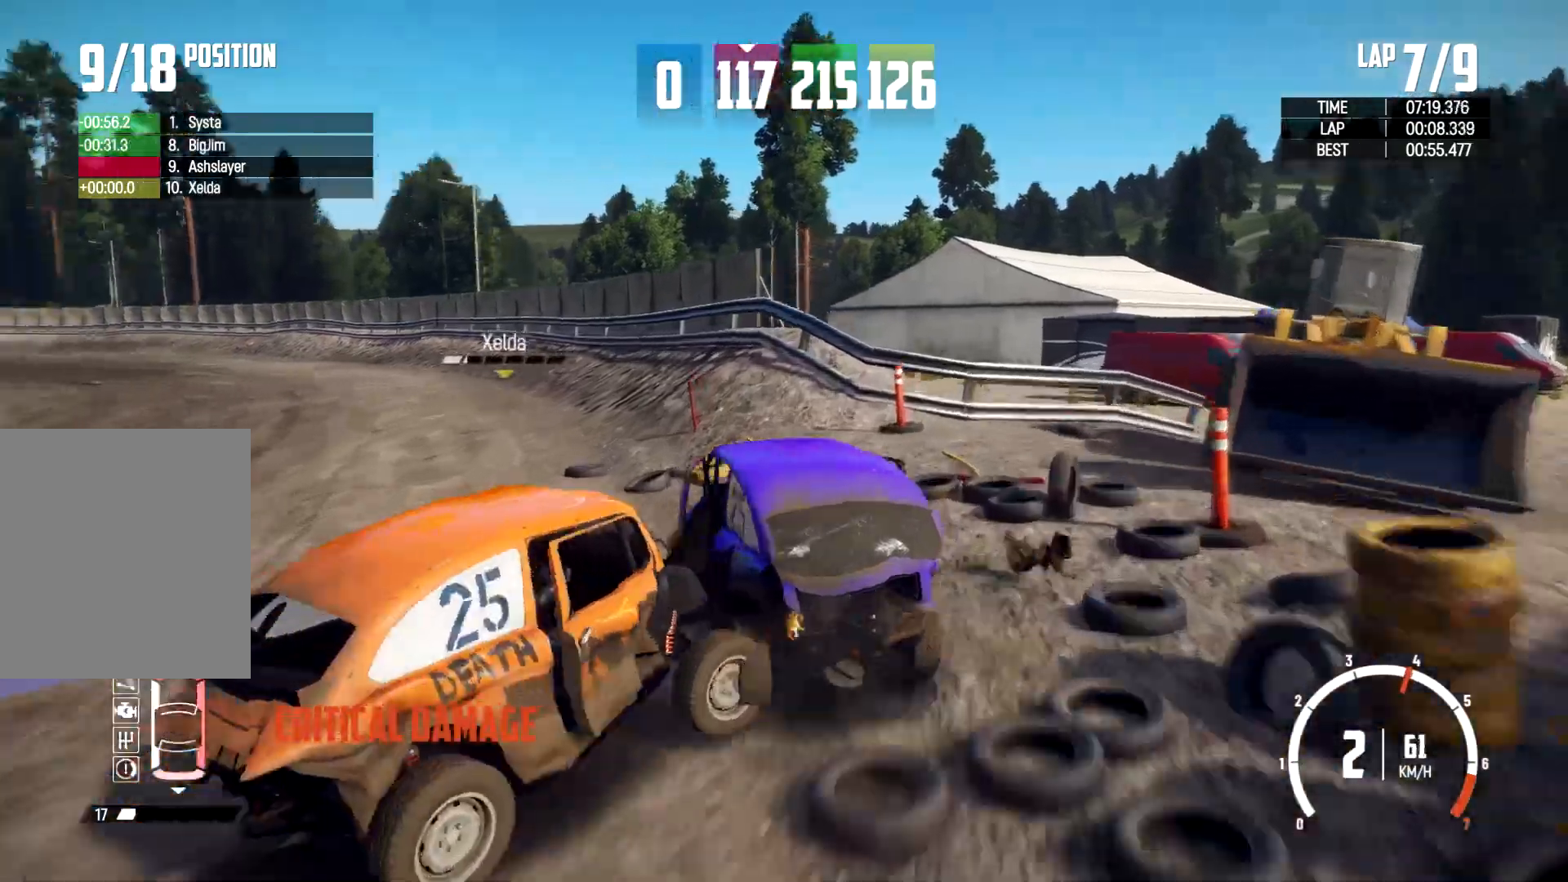
{"dt_ms": 500, "buttons": [], "left_stick": "center", "right_stick": "center", "events": [[267, "left_stick", "center"]]}
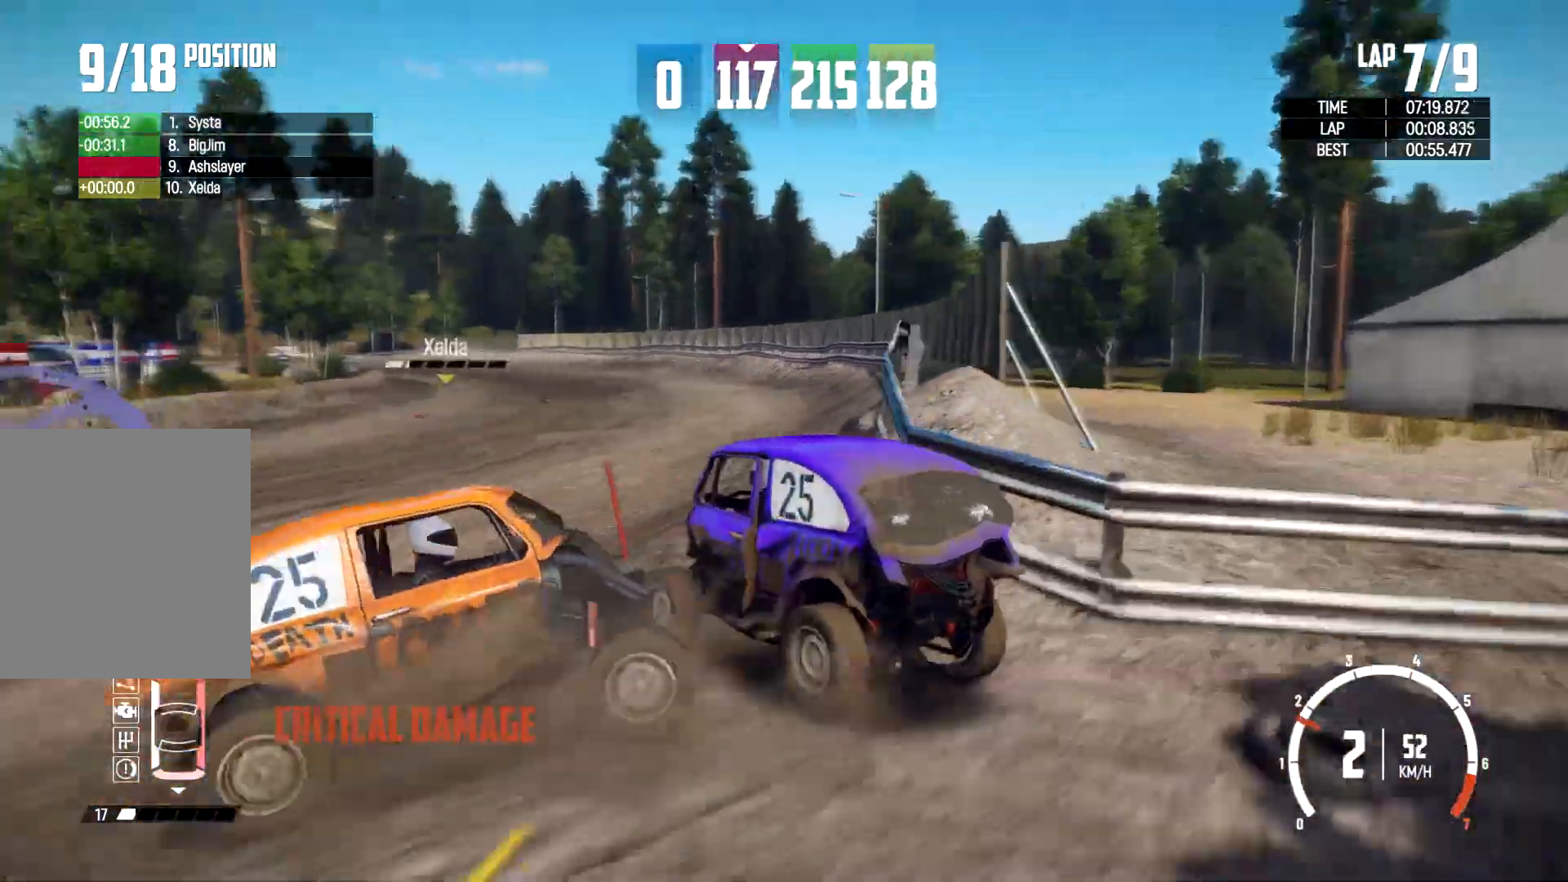
{"dt_ms": 500, "buttons": [], "left_stick": "center", "right_stick": "center"}
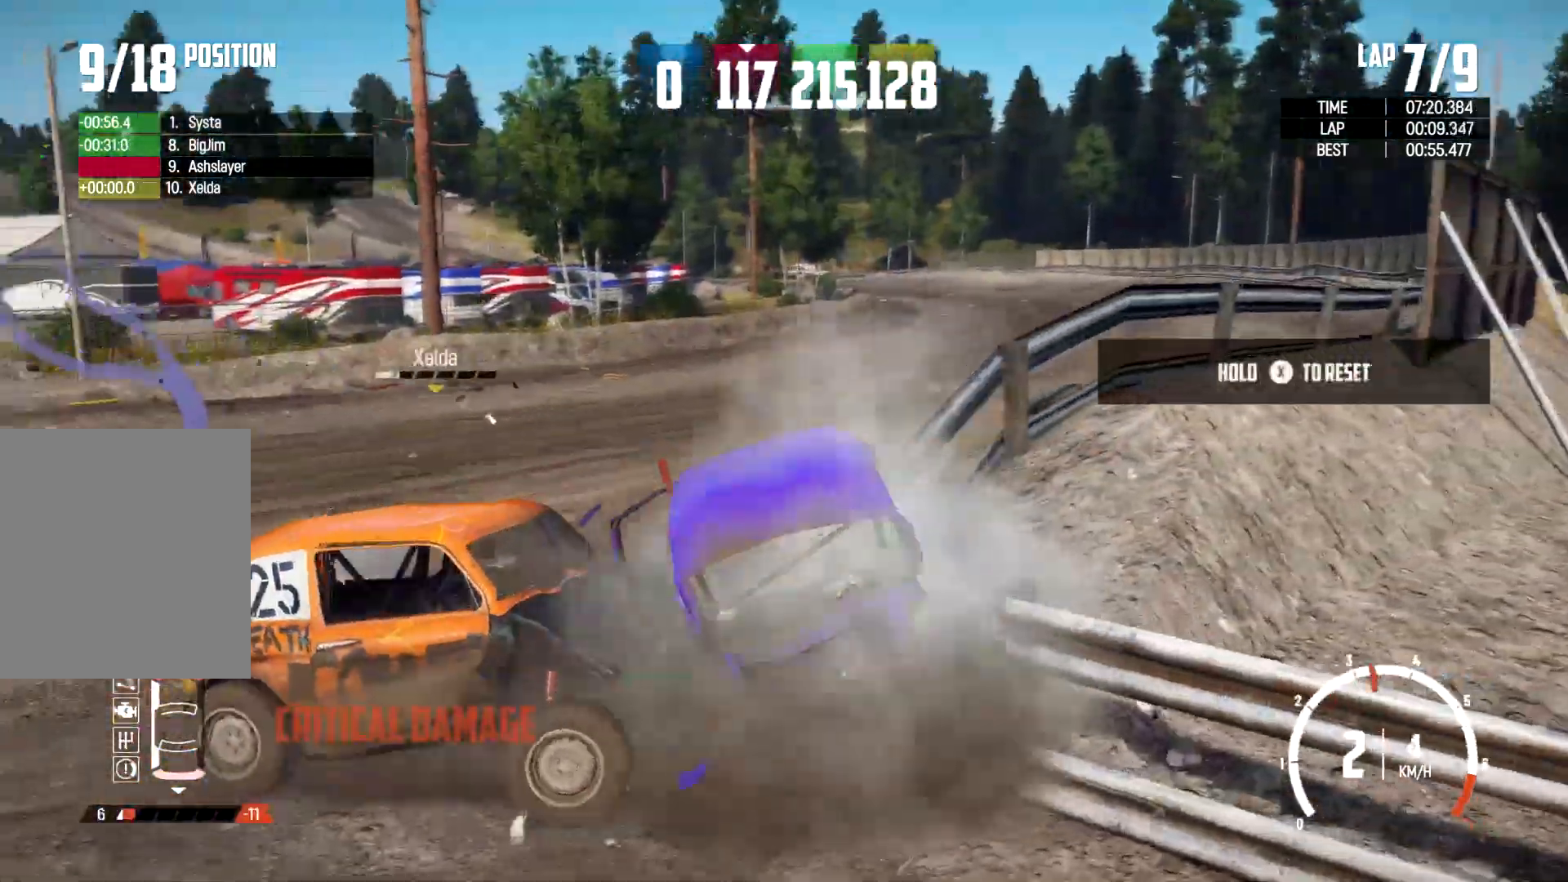
{"dt_ms": 1000, "buttons": ["R2"], "left_stick": "center", "right_stick": "down-left"}
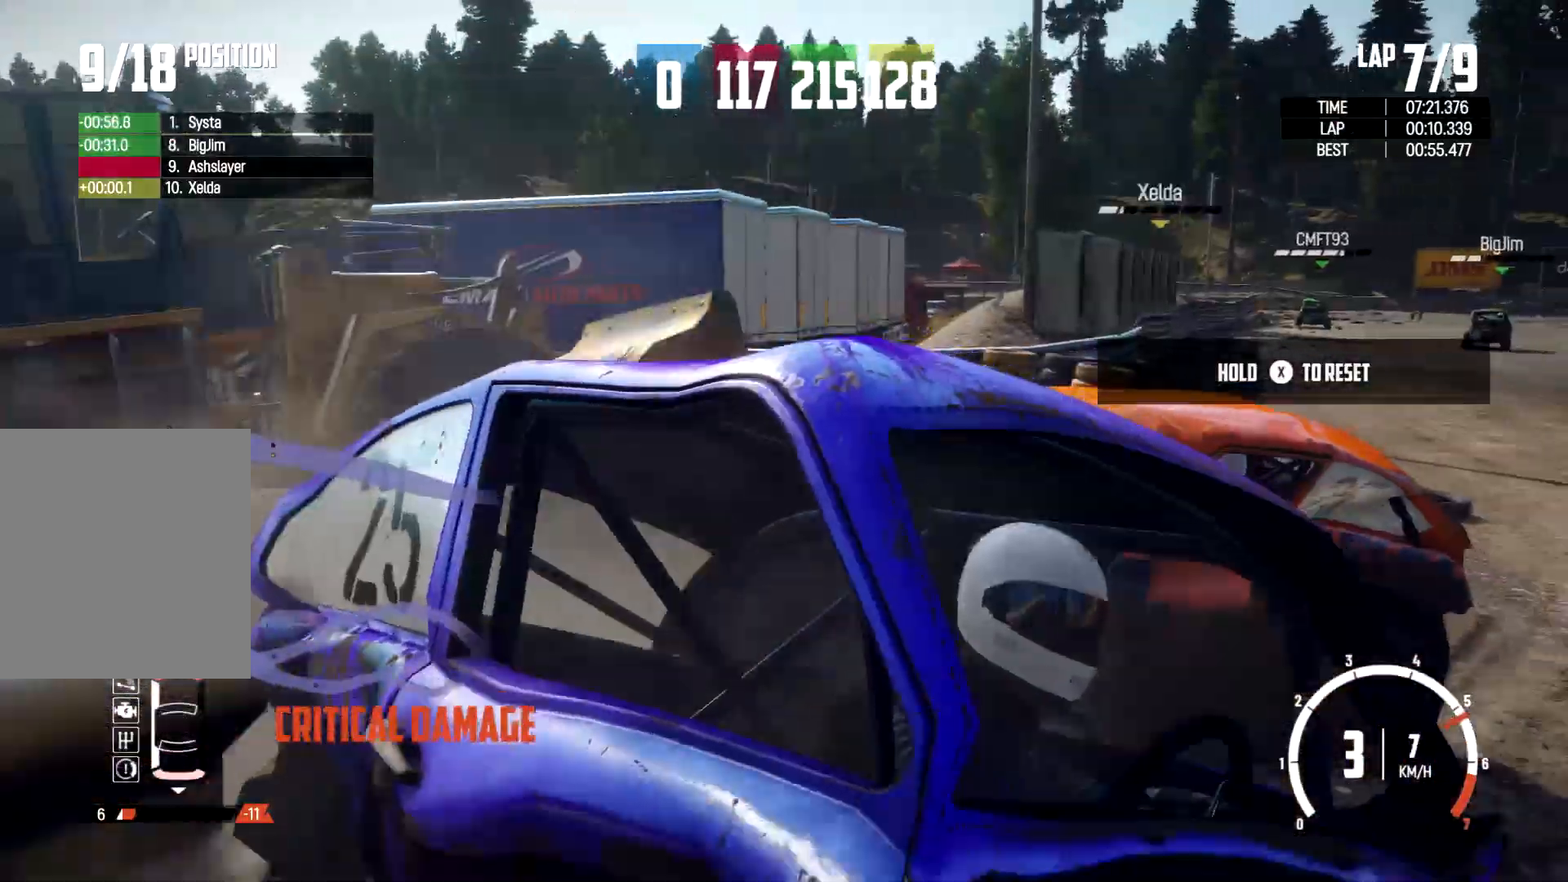
{"dt_ms": 500, "buttons": ["R2"], "left_stick": "center", "right_stick": "center"}
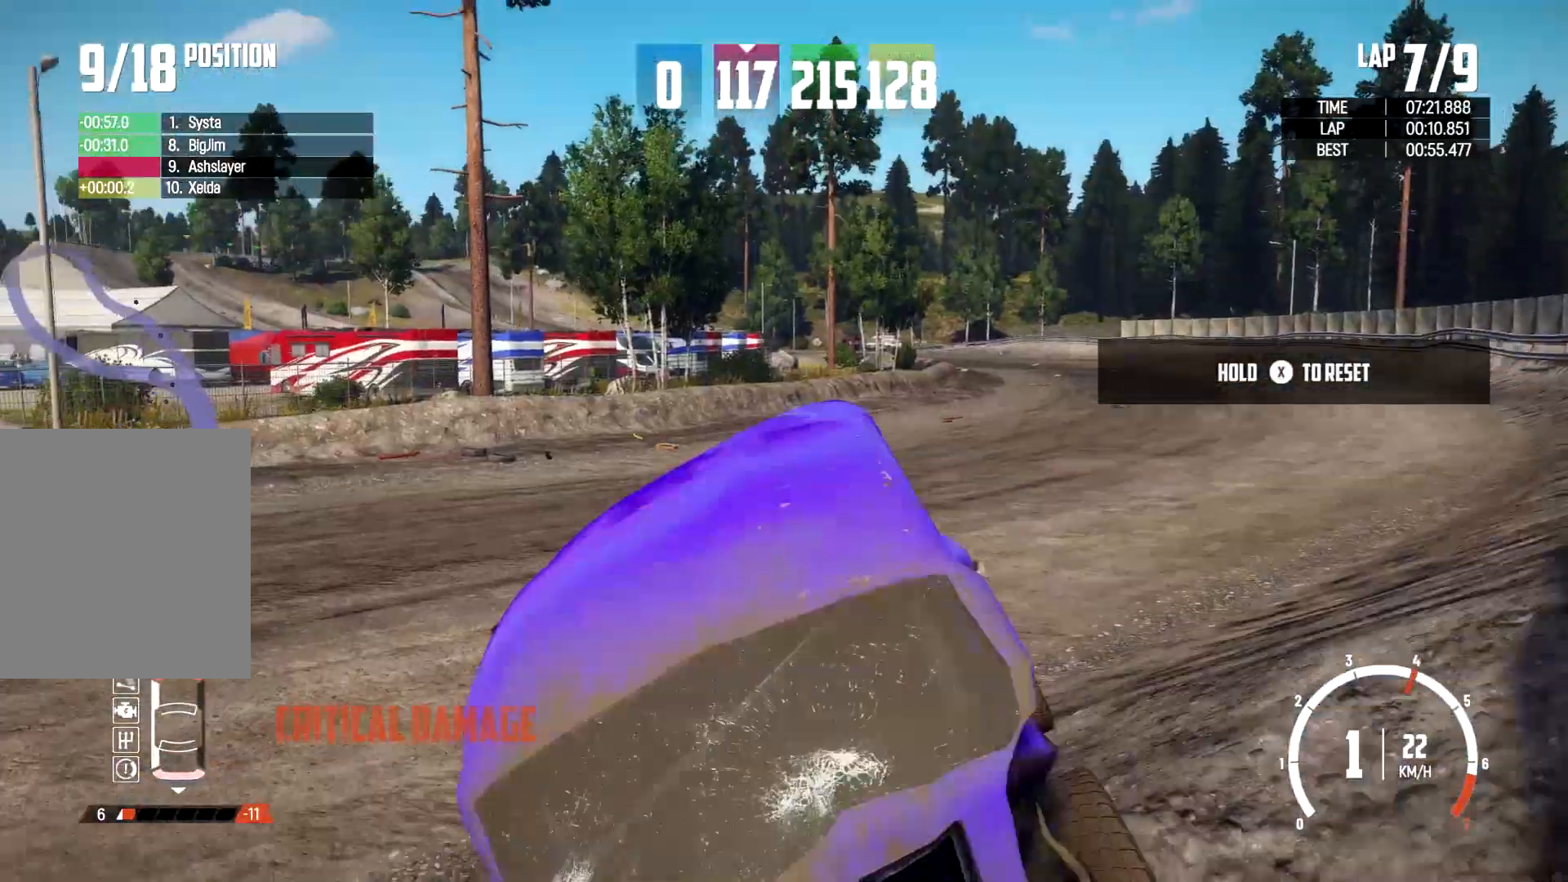
{"dt_ms": 500, "buttons": ["R2"], "left_stick": "right", "right_stick": "left", "events": [[100, "left_stick", "right"], [267, "right_stick", "left"]]}
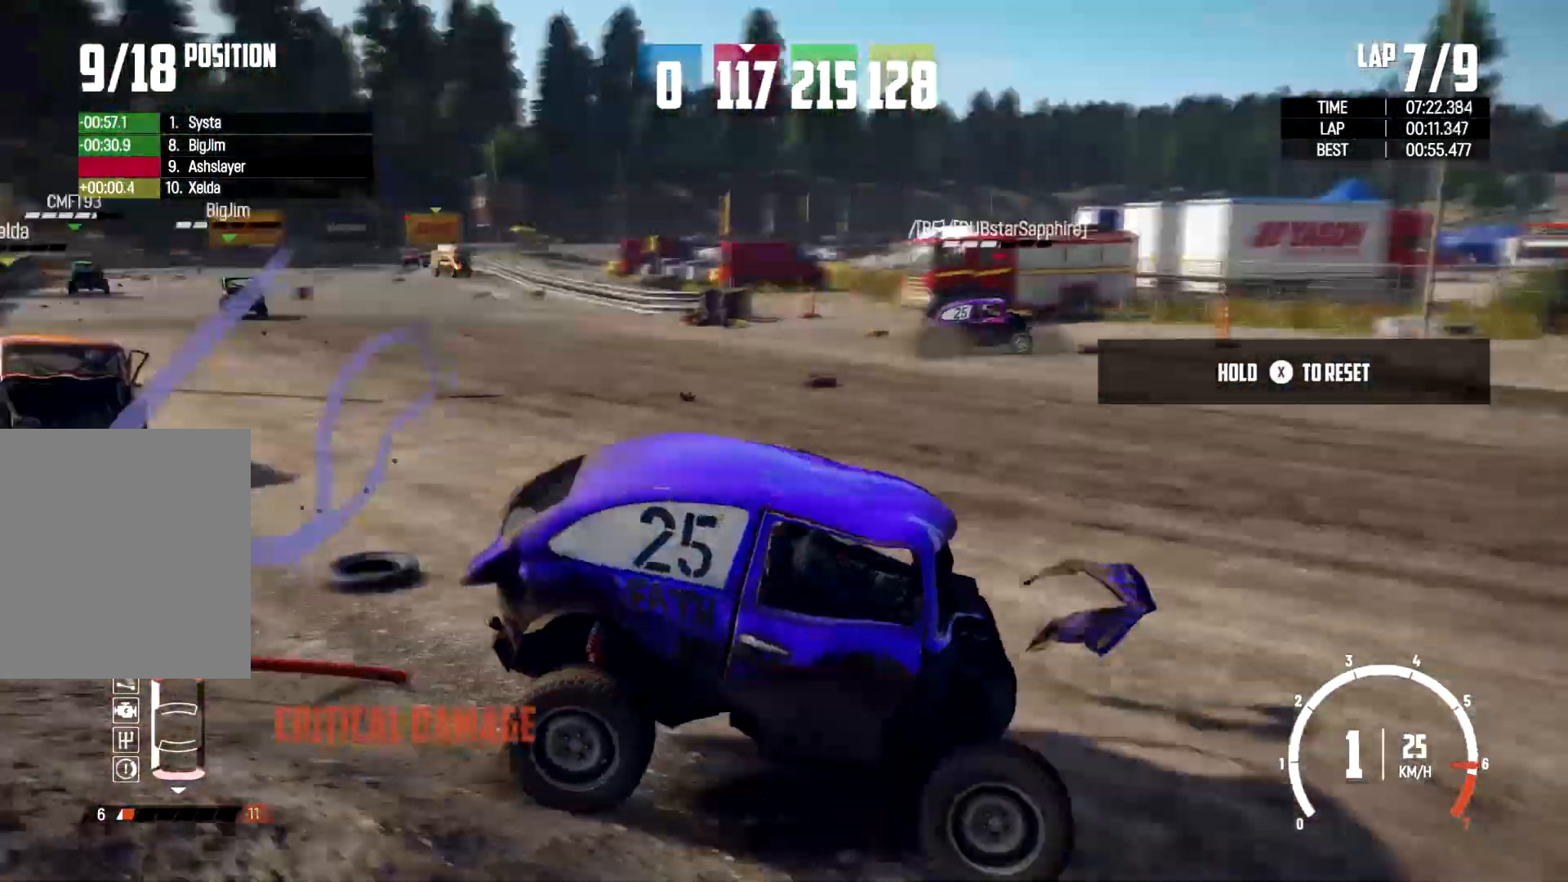
{"dt_ms": 500, "buttons": ["R2"], "left_stick": "center", "right_stick": "down-left", "events": [[67, "left_stick", "center"], [467, "right_stick", "down-left"]]}
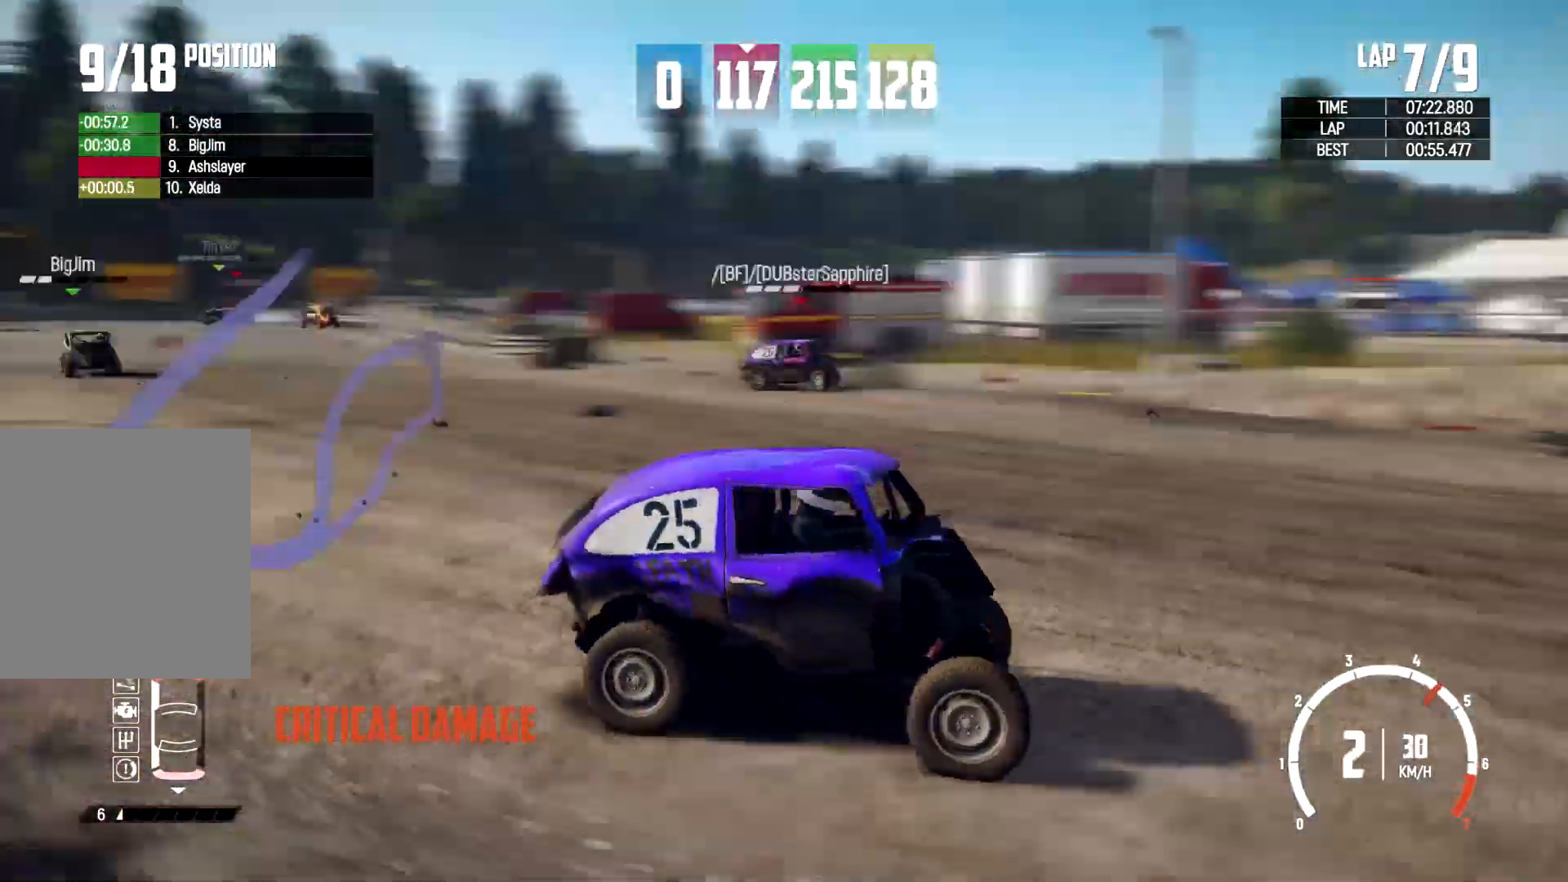
{"dt_ms": 500, "buttons": [], "left_stick": "center", "right_stick": "down-left", "events": [[267, "R2", "up"], [367, "left_stick", "right"], [467, "left_stick", "center"]]}
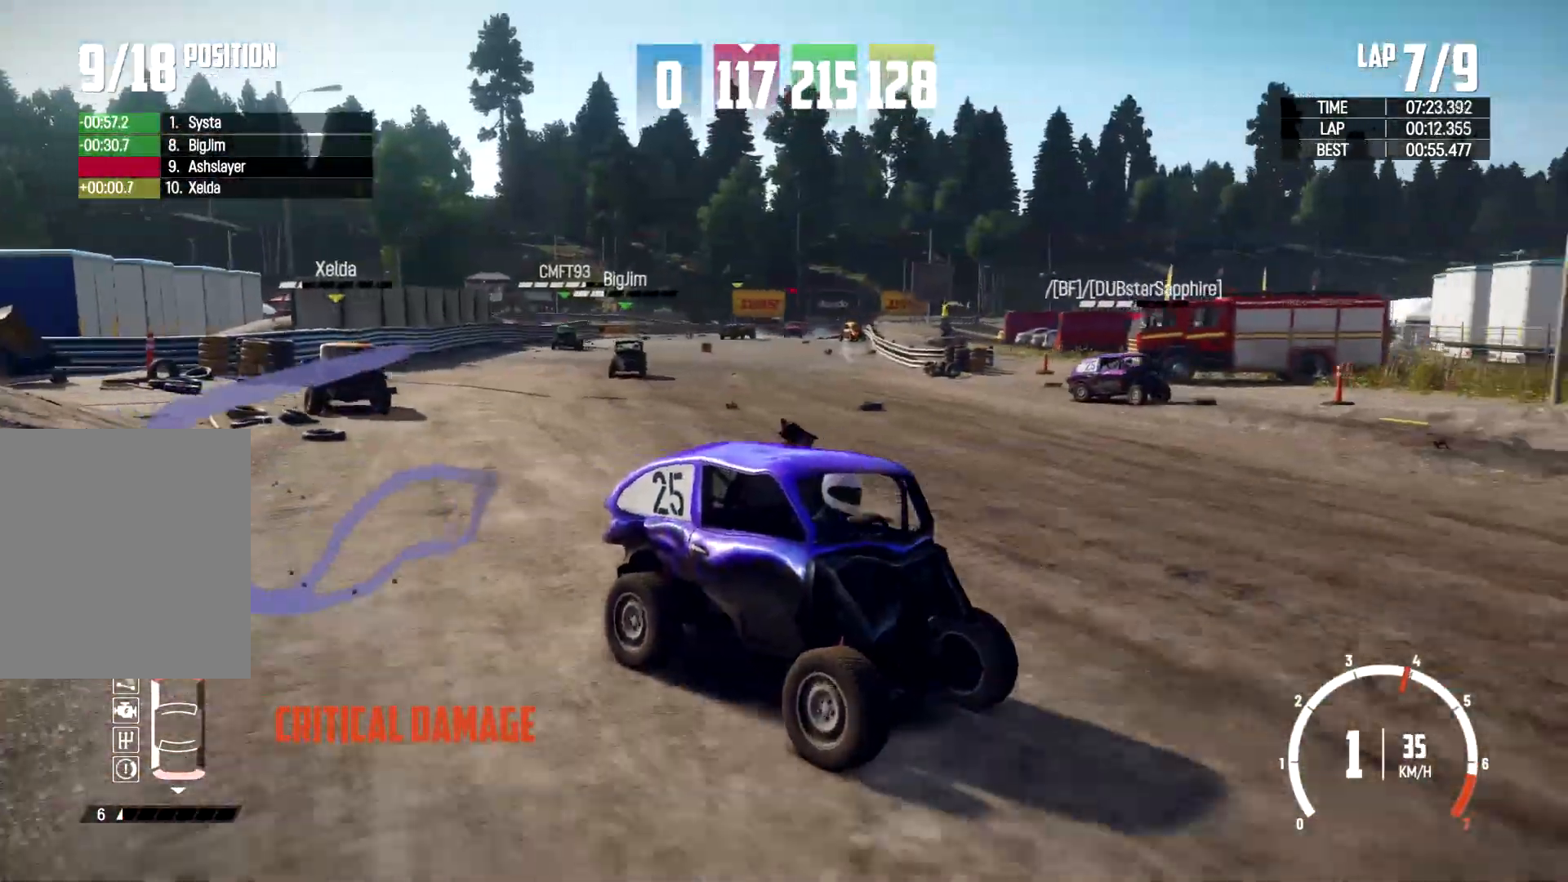
{"dt_ms": 500, "buttons": [], "left_stick": "center", "right_stick": "down-left", "events": [[367, "left_stick", "left"], [500, "left_stick", "center"]]}
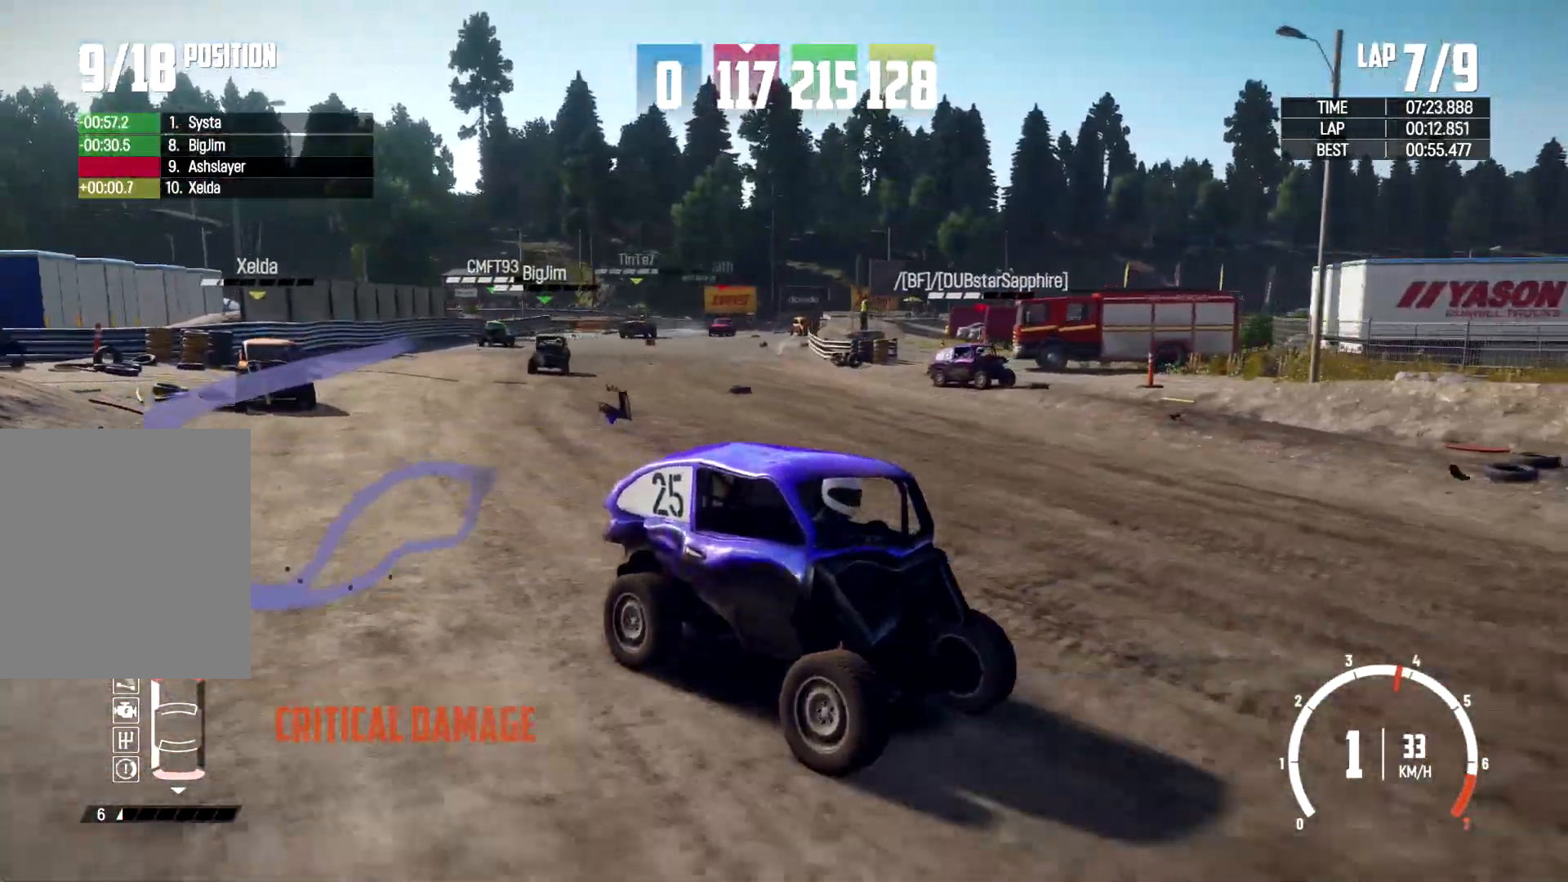
{"dt_ms": 500, "buttons": [], "left_stick": "center", "right_stick": "down-left", "events": [[133, "left_stick", "left"], [400, "left_stick", "center"]]}
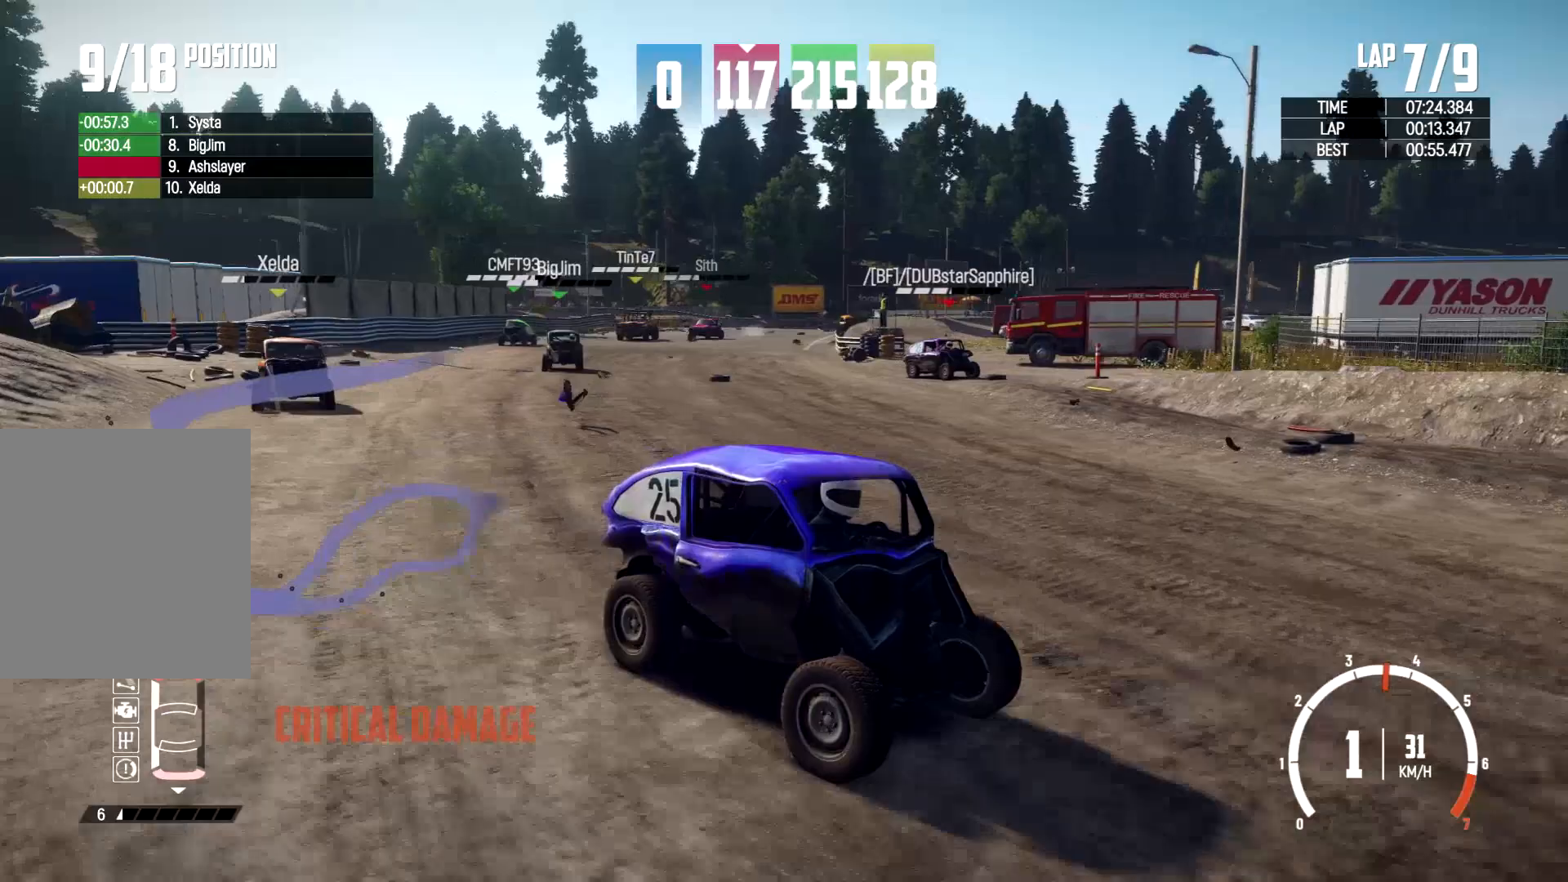
{"dt_ms": 500, "buttons": [], "left_stick": "center", "right_stick": "down-left", "events": [[233, "left_stick", "left"], [433, "left_stick", "center"]]}
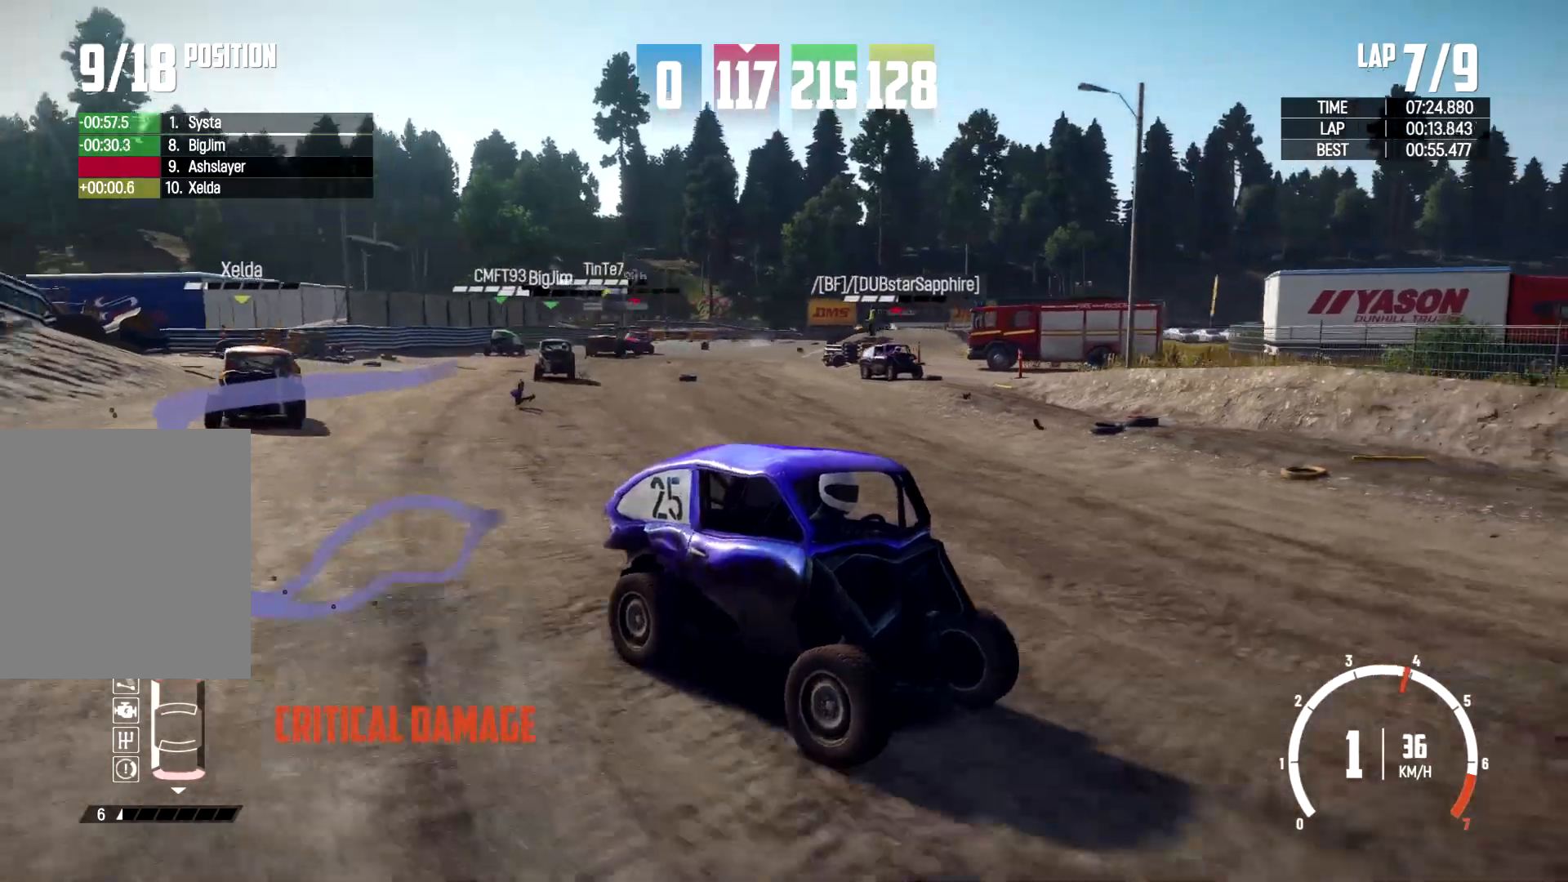
{"dt_ms": 500, "buttons": [], "left_stick": "center", "right_stick": "down-left", "events": [[233, "left_stick", "left"], [467, "left_stick", "center"]]}
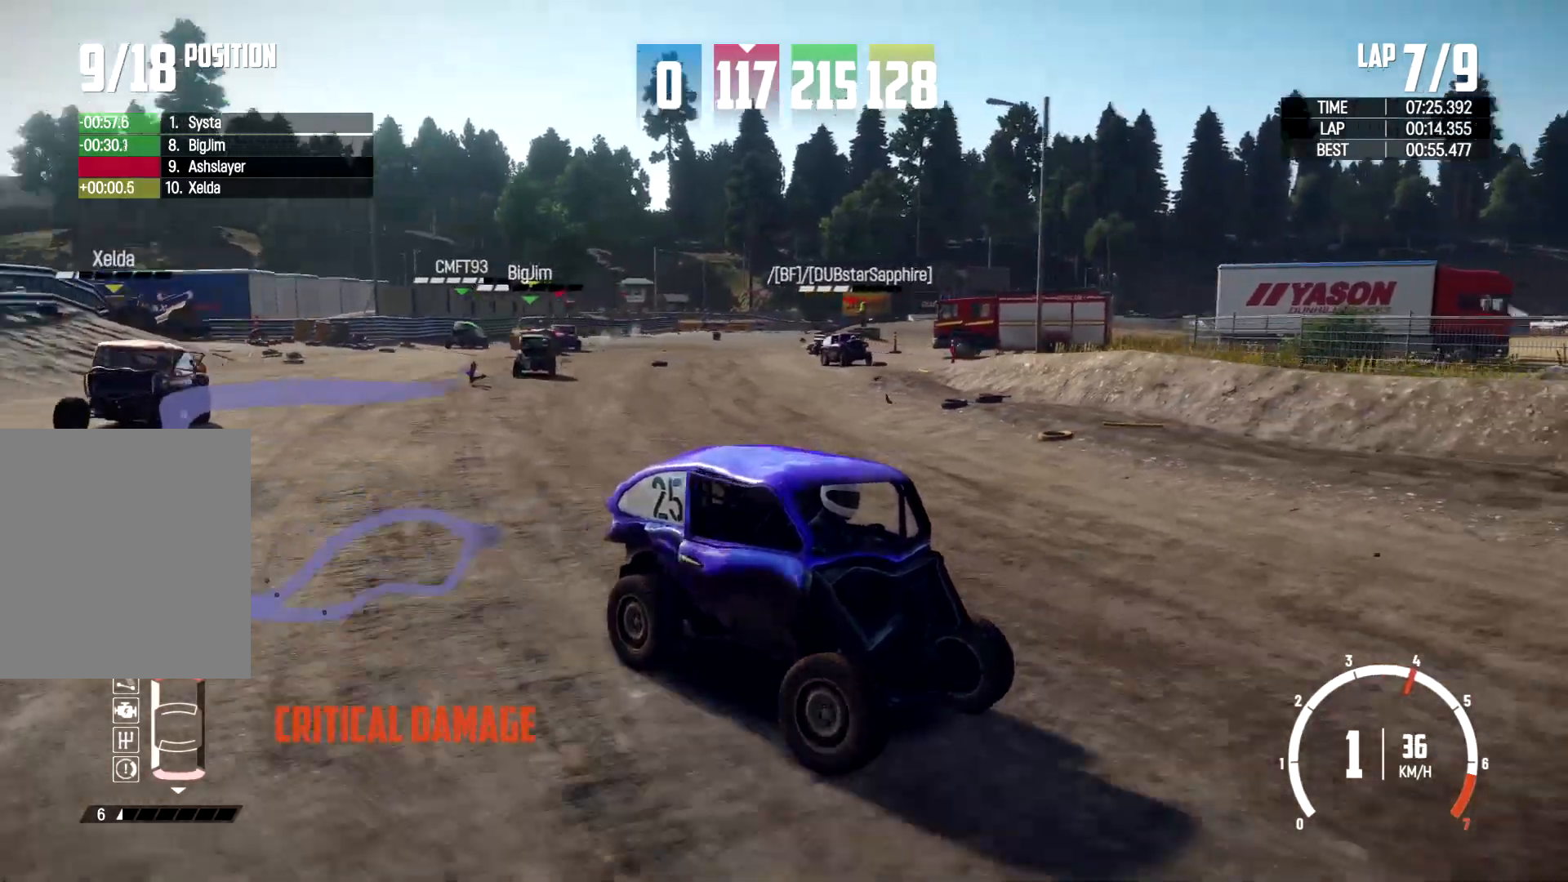
{"dt_ms": 500, "buttons": [], "left_stick": "right", "right_stick": "down-left", "events": [[400, "left_stick", "right"]]}
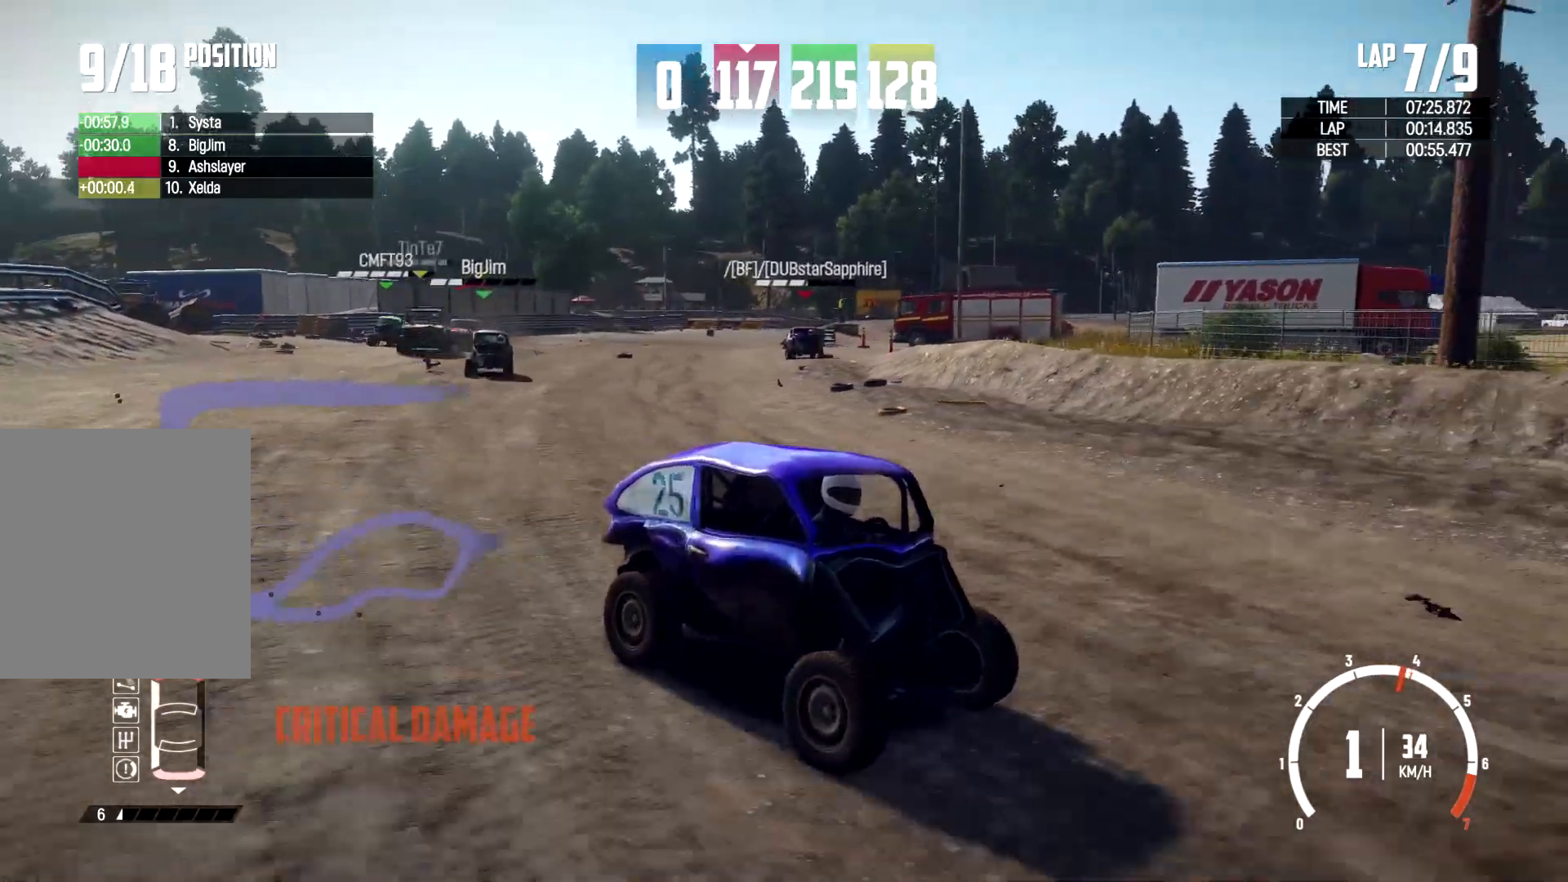
{"dt_ms": 500, "buttons": [], "left_stick": "center", "right_stick": "center", "events": [[300, "left_stick", "center"], [300, "right_stick", "center"]]}
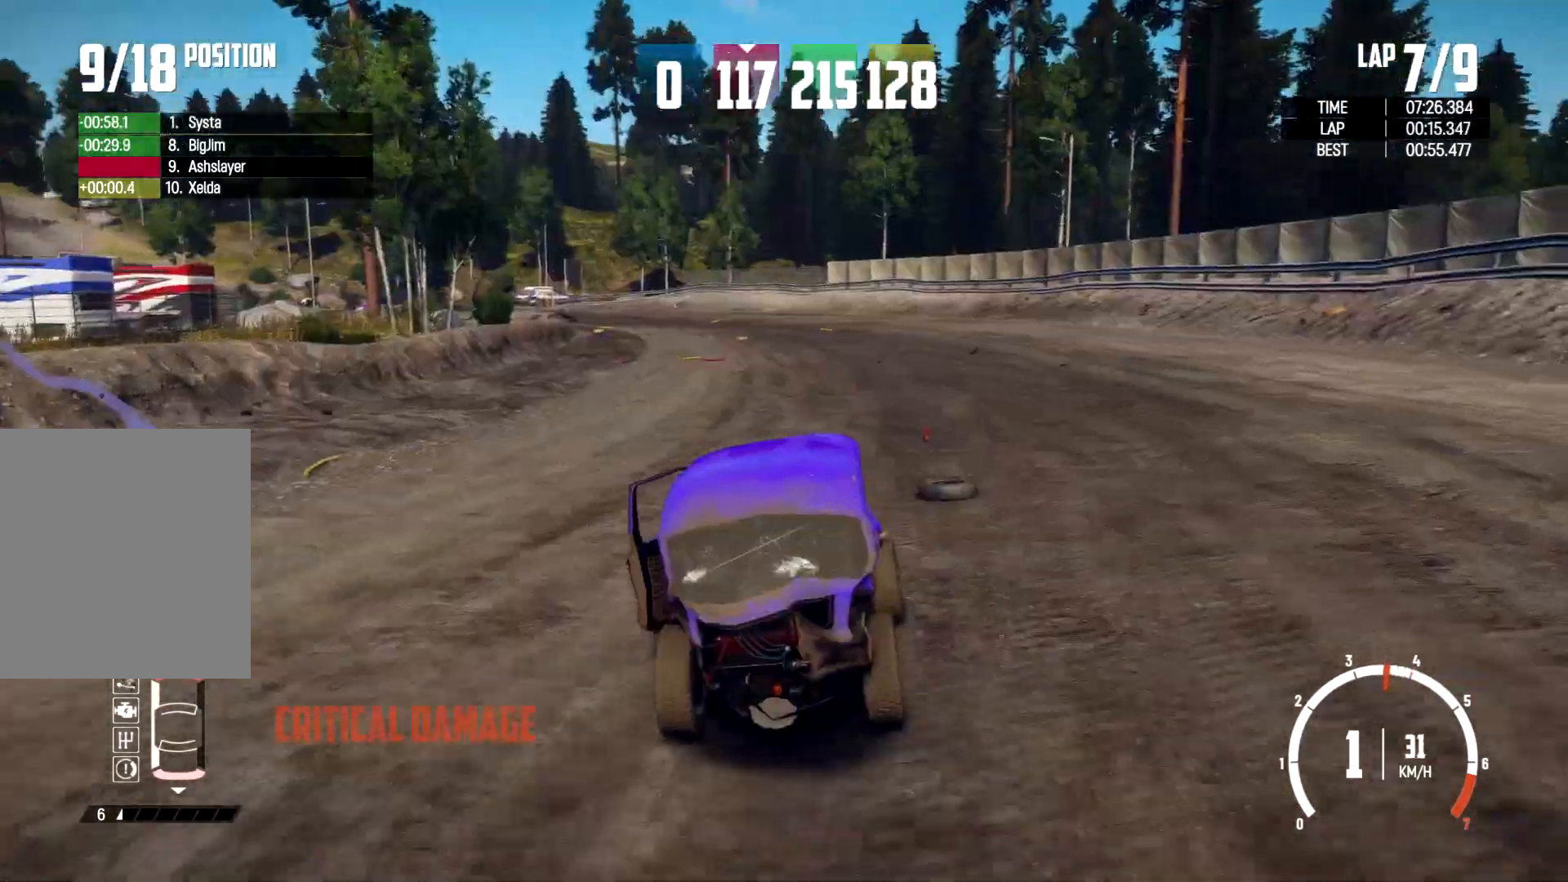
{"dt_ms": 500, "buttons": [], "left_stick": "center", "right_stick": "center", "events": [[167, "left_stick", "right"], [333, "left_stick", "left"], [500, "left_stick", "center"]]}
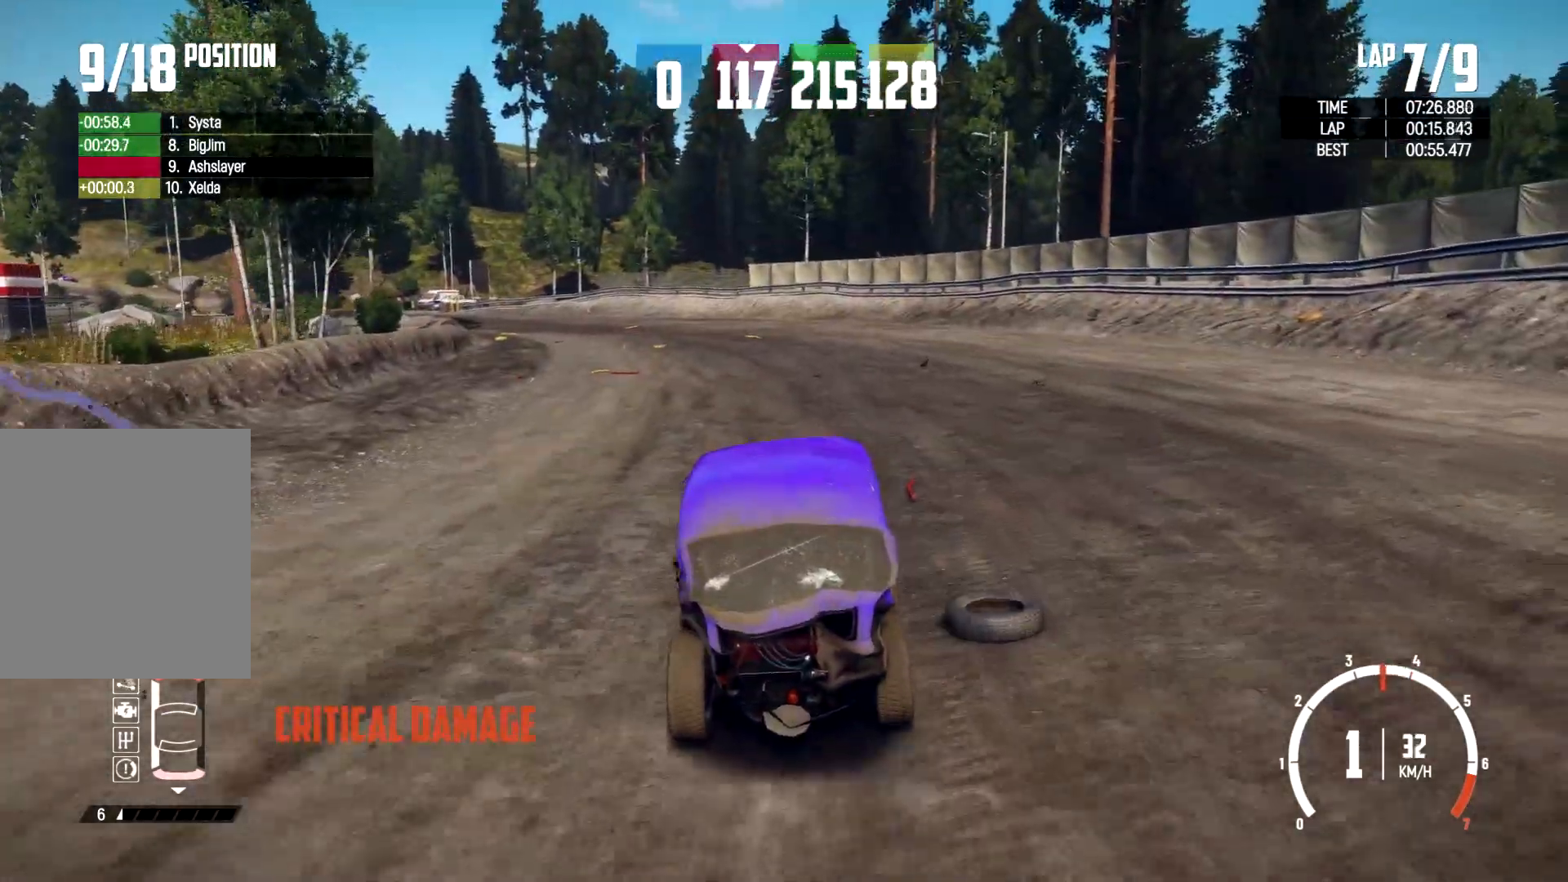
{"dt_ms": 500, "buttons": [], "left_stick": "right", "right_stick": "center", "events": [[500, "left_stick", "right"]]}
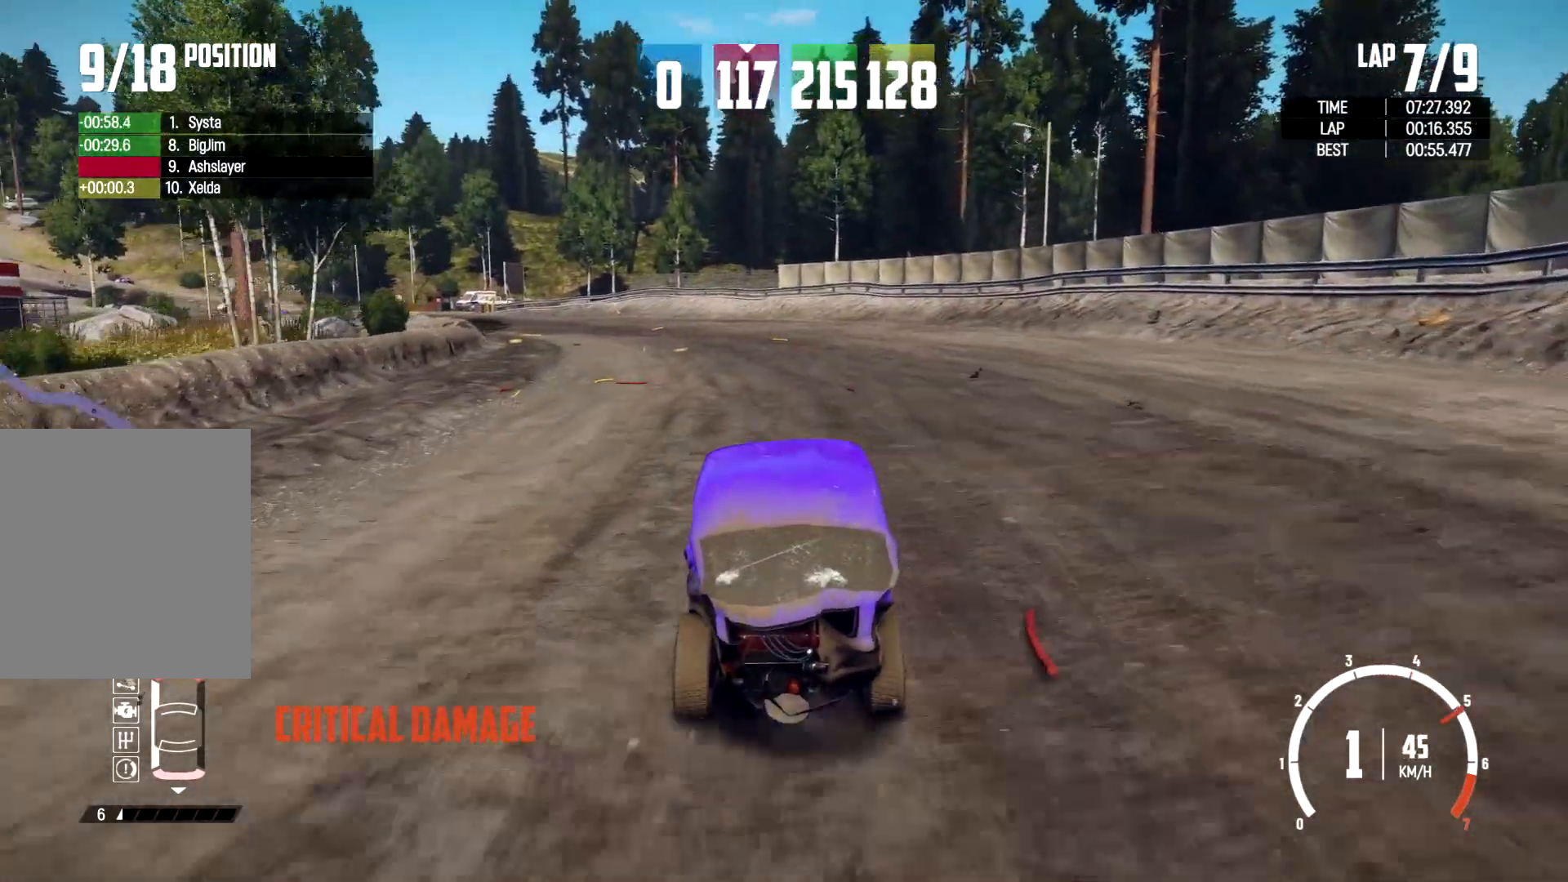
{"dt_ms": 500, "buttons": [], "left_stick": "center", "right_stick": "right", "events": [[267, "left_stick", "center"], [333, "right_stick", "right"]]}
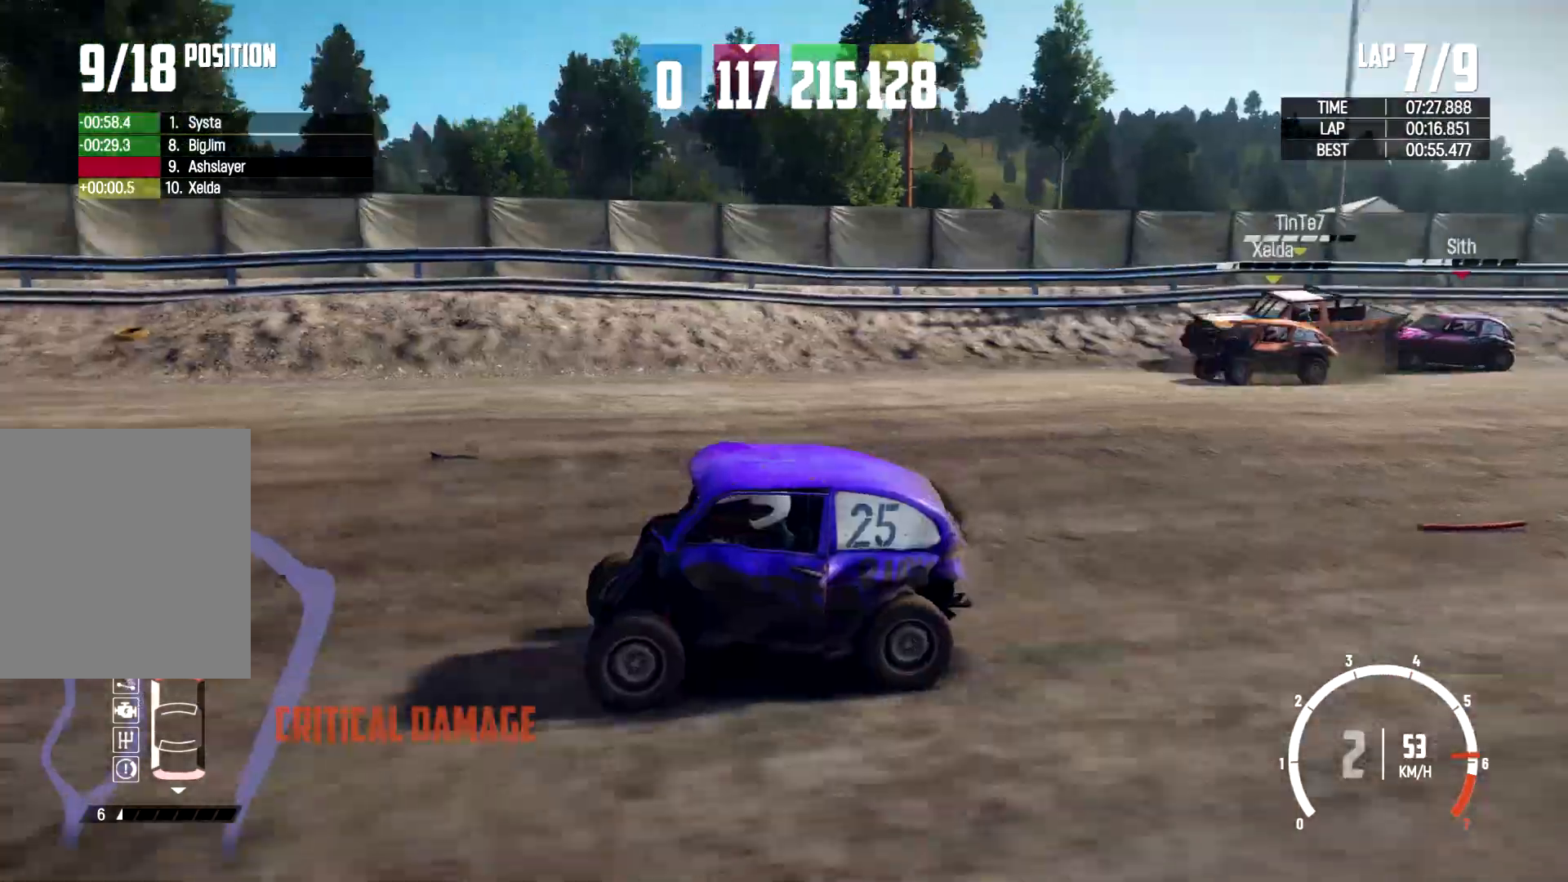
{"dt_ms": 500, "buttons": [], "left_stick": "right", "right_stick": "right"}
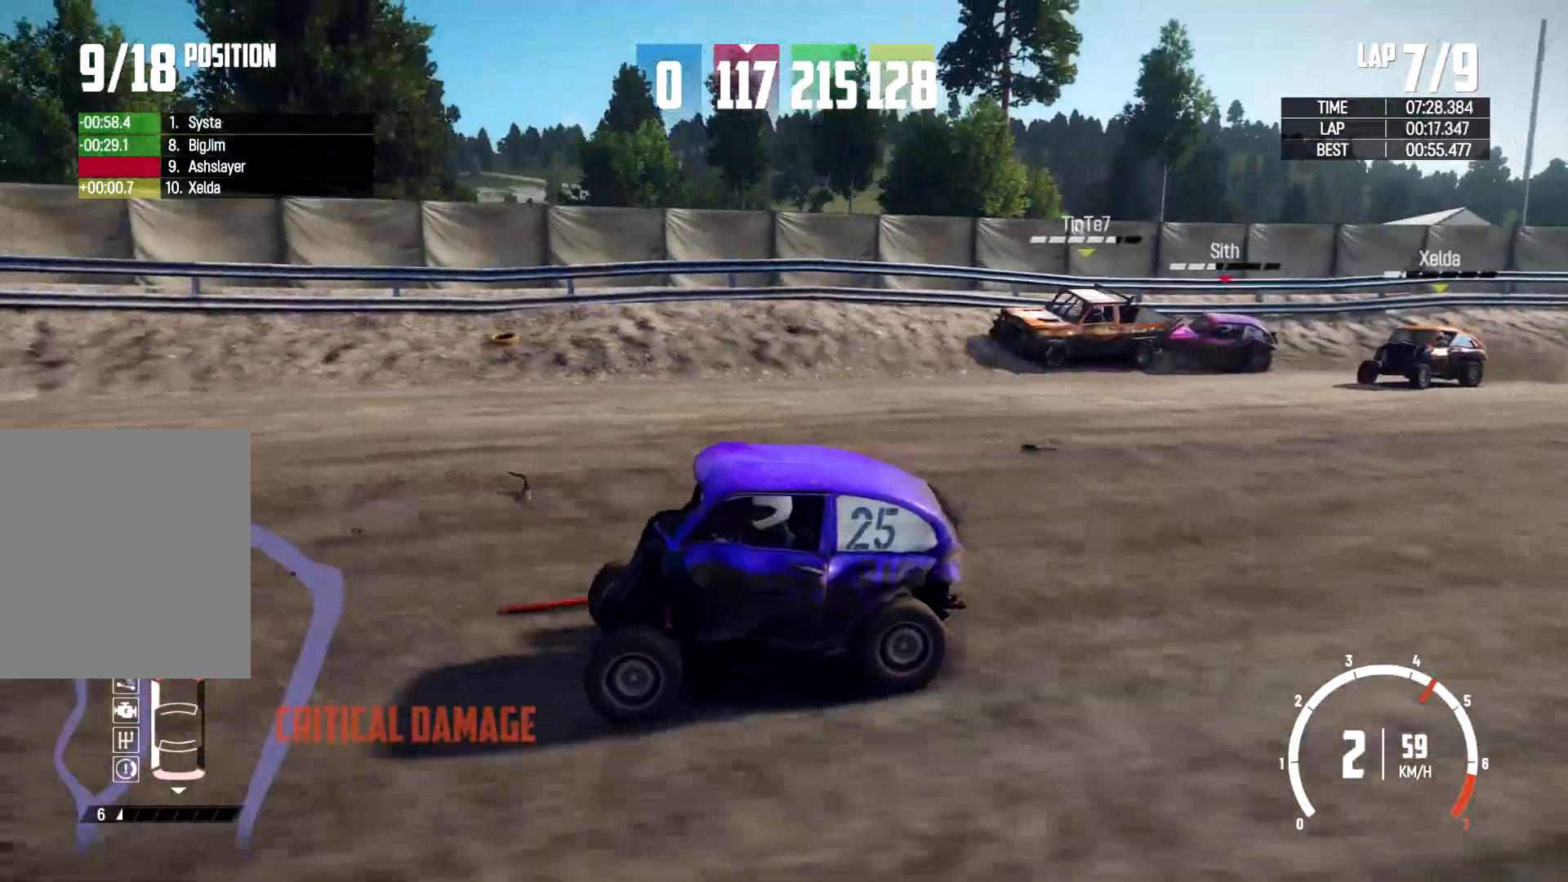
{"dt_ms": 500, "buttons": [], "left_stick": "right", "right_stick": "right", "events": [[33, "left_stick", "center"], [233, "left_stick", "right"]]}
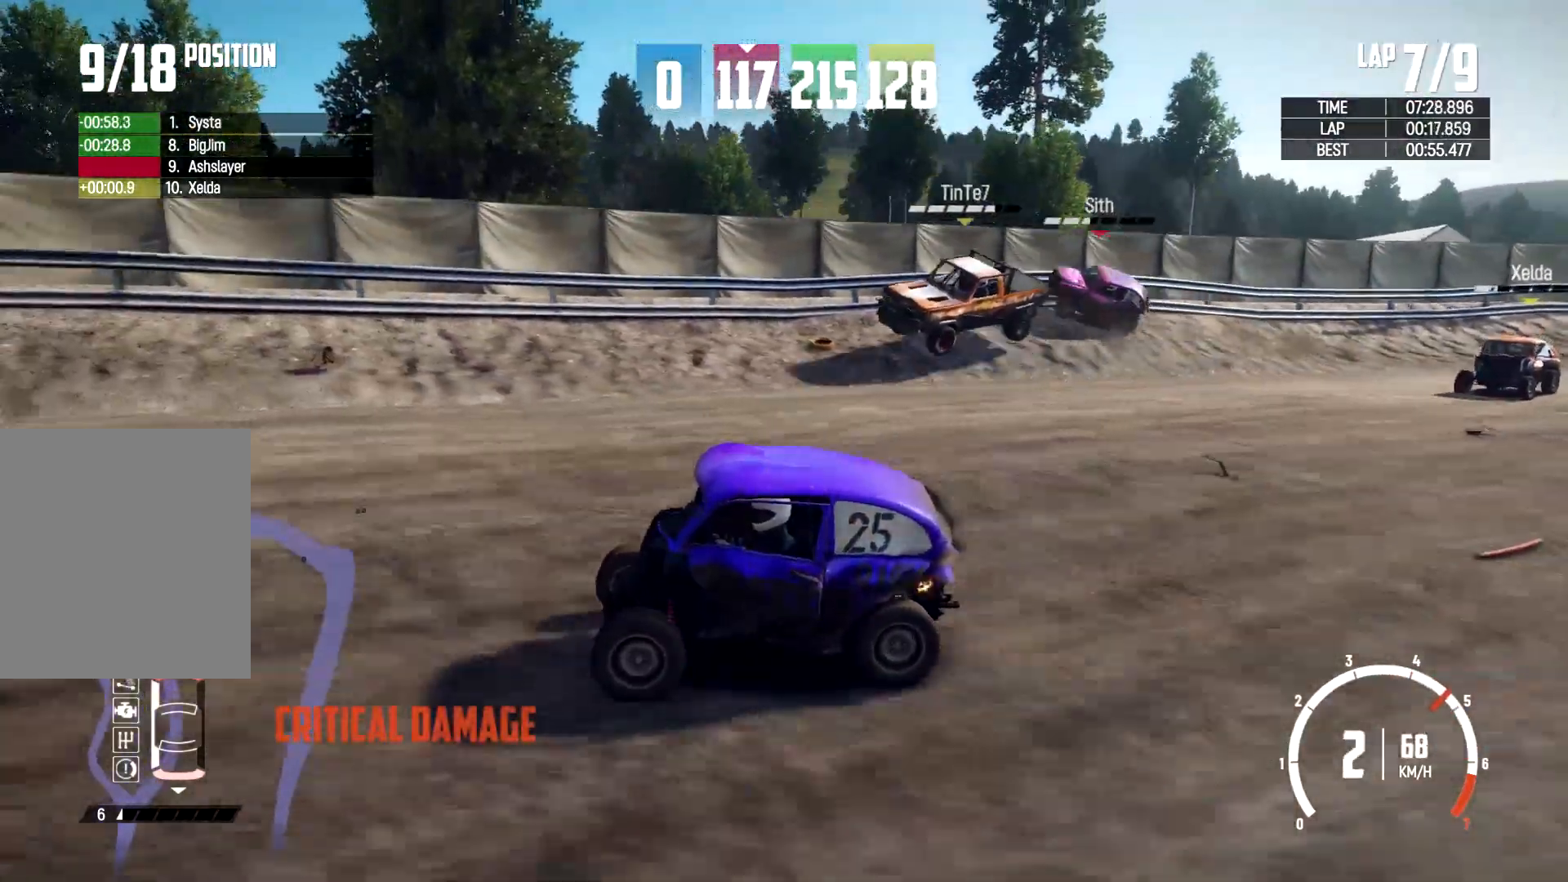
{"dt_ms": 500, "buttons": [], "left_stick": "right", "right_stick": "center", "events": [[133, "left_stick", "center"], [200, "left_stick", "right"], [400, "right_stick", "center"]]}
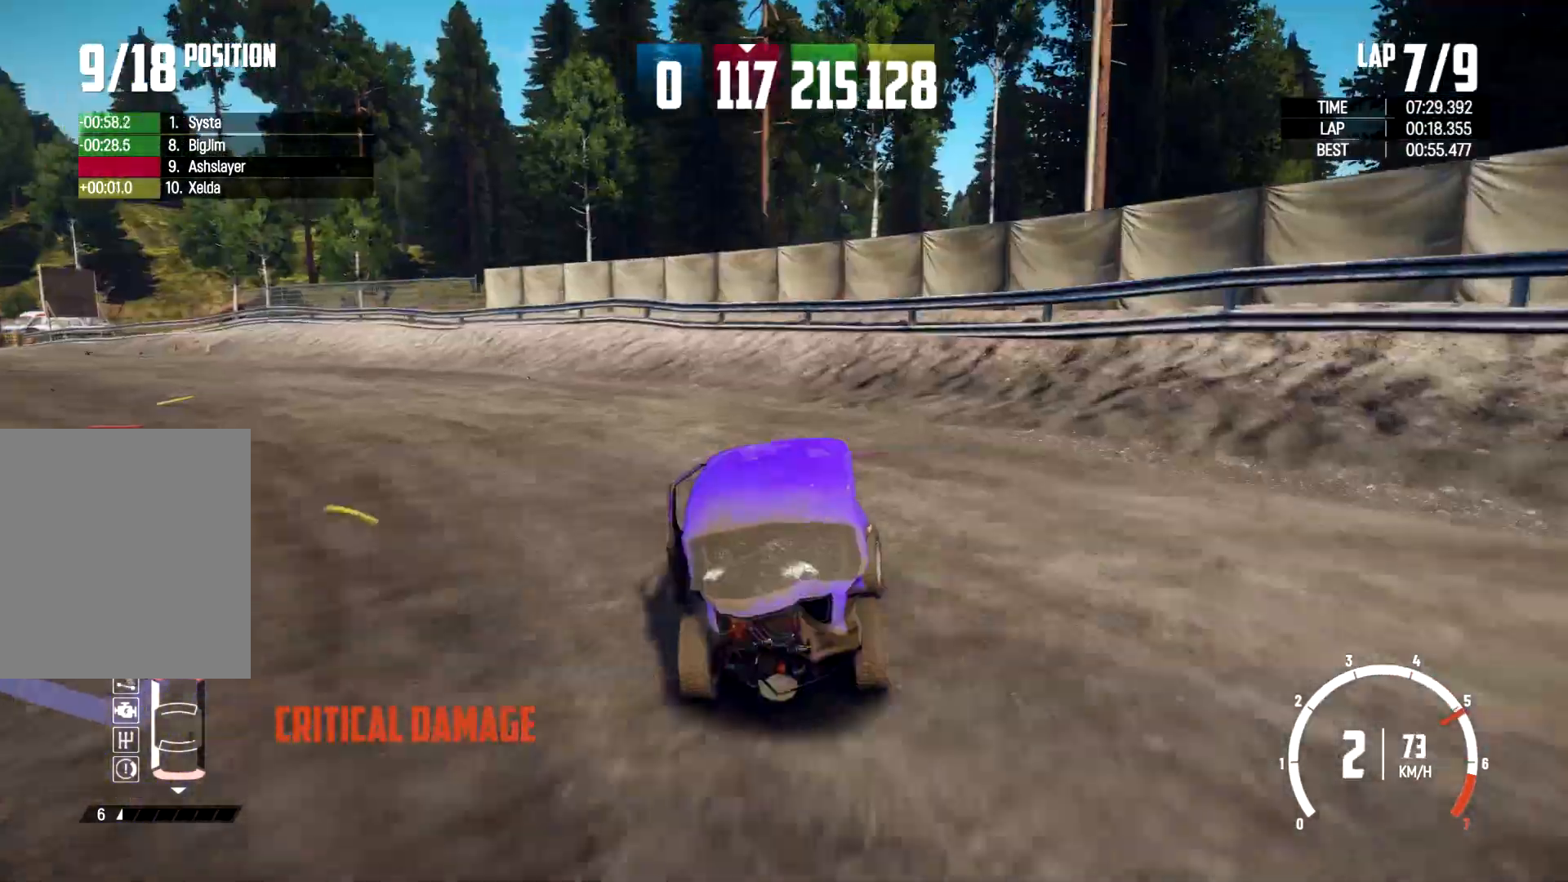
{"dt_ms": 500, "buttons": ["L2"], "left_stick": "left", "right_stick": "right", "events": [[133, "left_stick", "center"], [200, "left_stick", "left"], [333, "L2", "down"], [367, "right_stick", "right"]]}
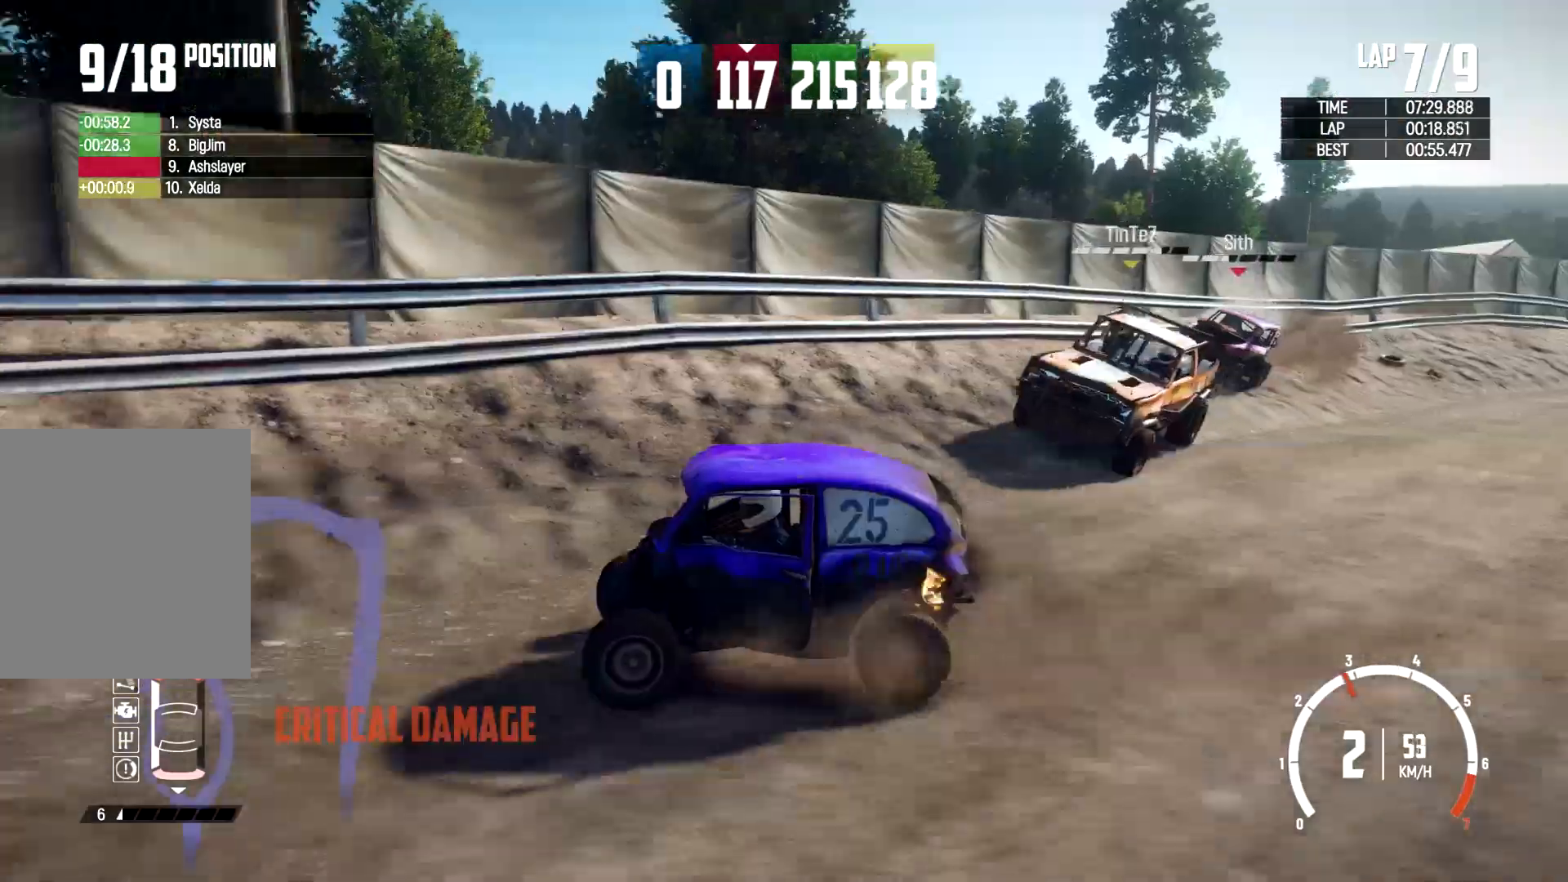
{"dt_ms": 500, "buttons": ["L2"], "left_stick": "left", "right_stick": "right", "events": []}
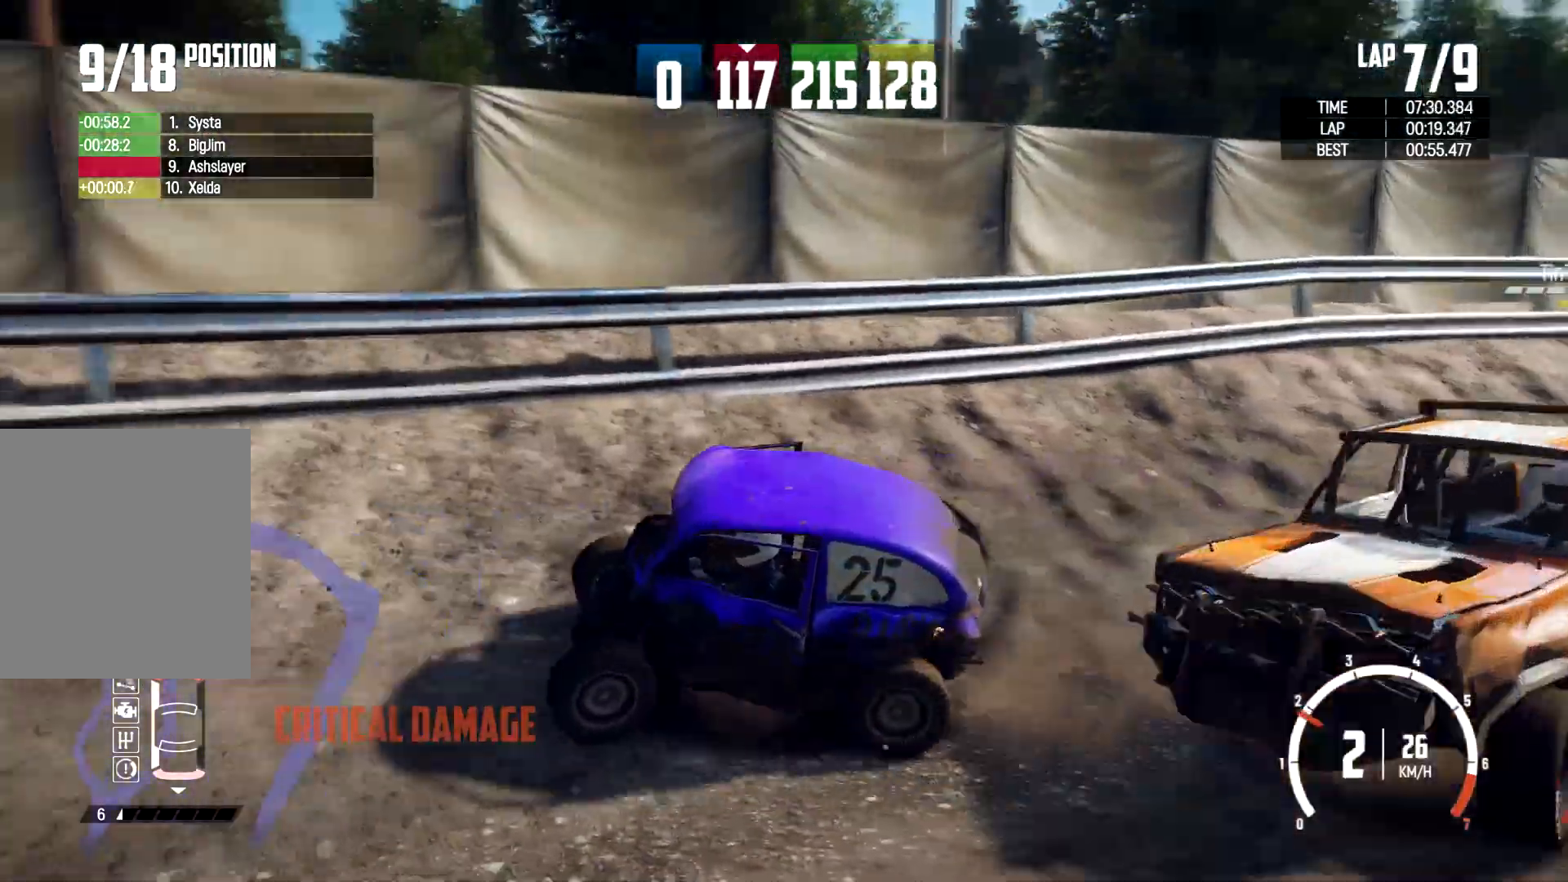
{"dt_ms": 500, "buttons": ["R2"], "left_stick": "left", "right_stick": "center", "events": [[133, "L2", "up"], [133, "right_stick", "center"], [467, "R2", "down"]]}
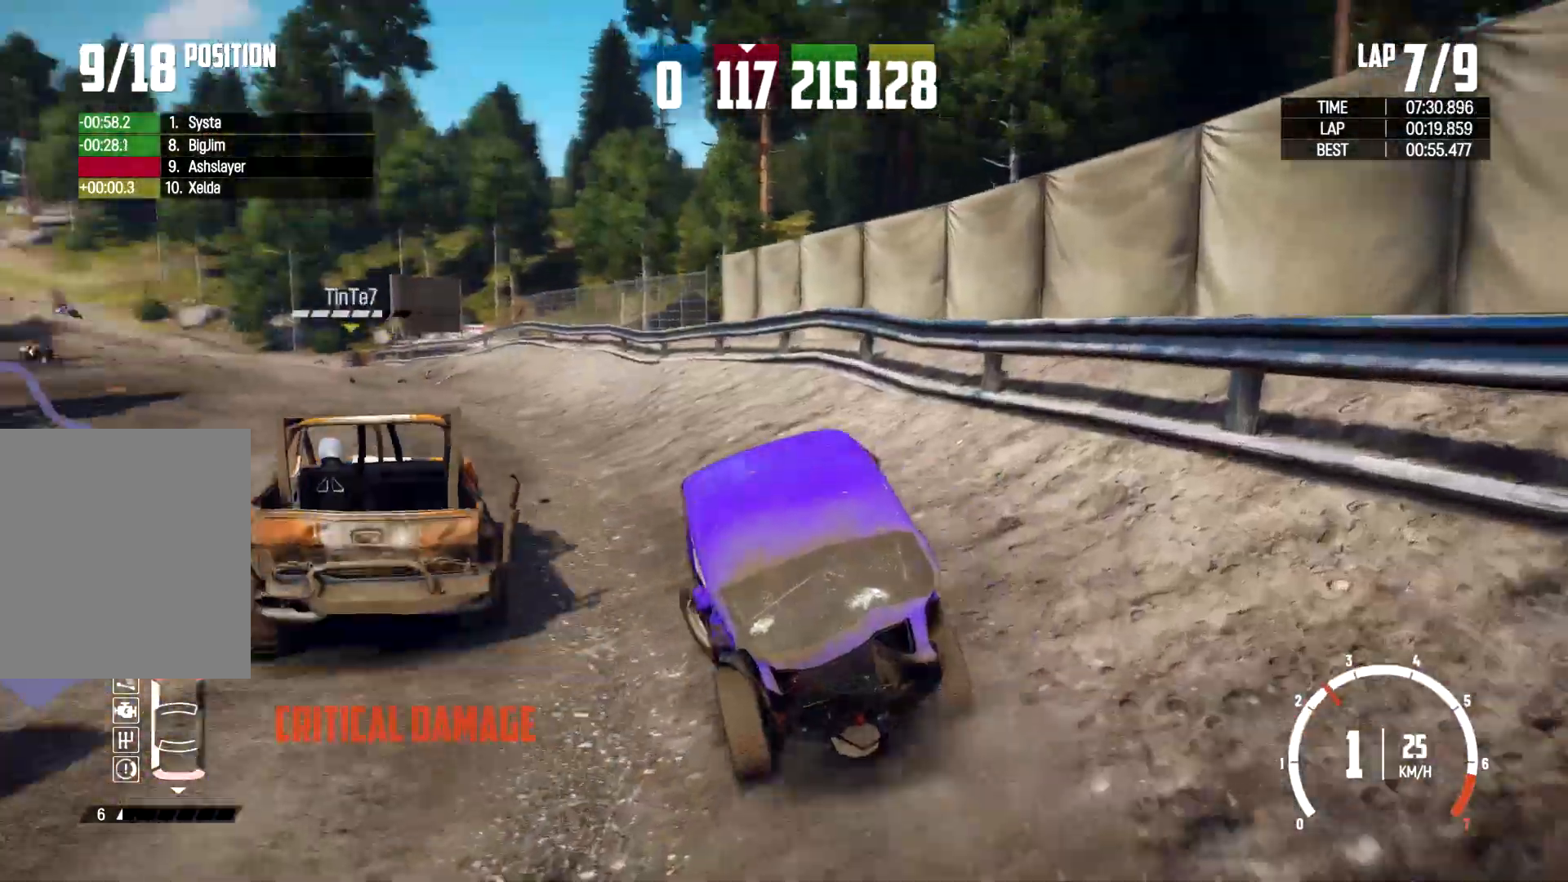
{"dt_ms": 500, "buttons": [], "left_stick": "right", "right_stick": "center", "events": [[100, "left_stick", "center"], [267, "left_stick", "right"], [400, "R2", "up"]]}
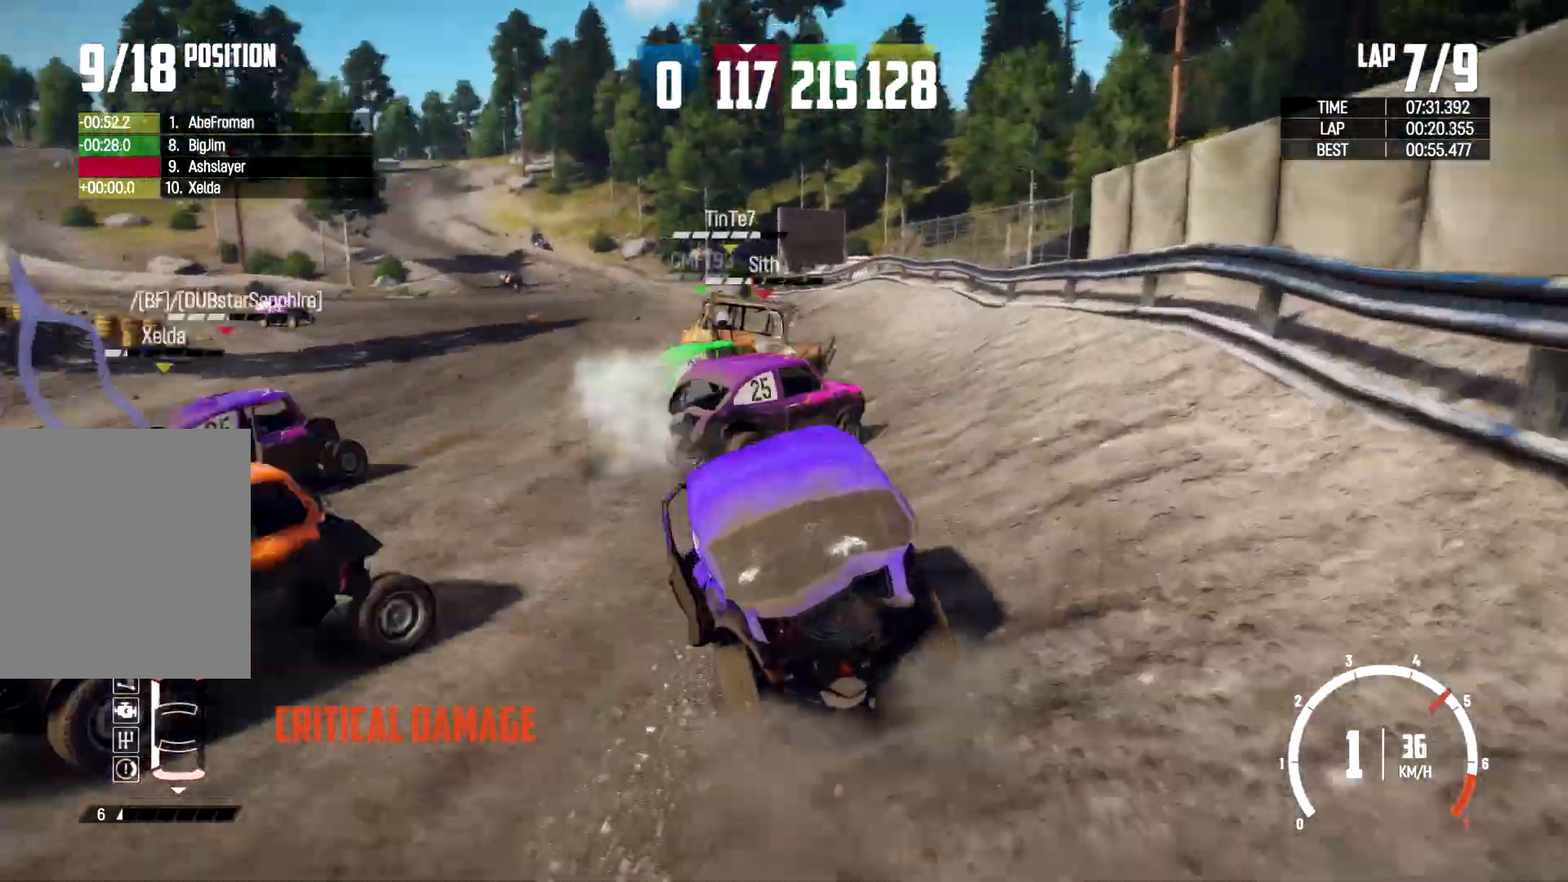
{"dt_ms": 500, "buttons": ["R2"], "left_stick": "left", "right_stick": "center", "events": [[67, "left_stick", "center"], [333, "R2", "down"], [367, "left_stick", "left"]]}